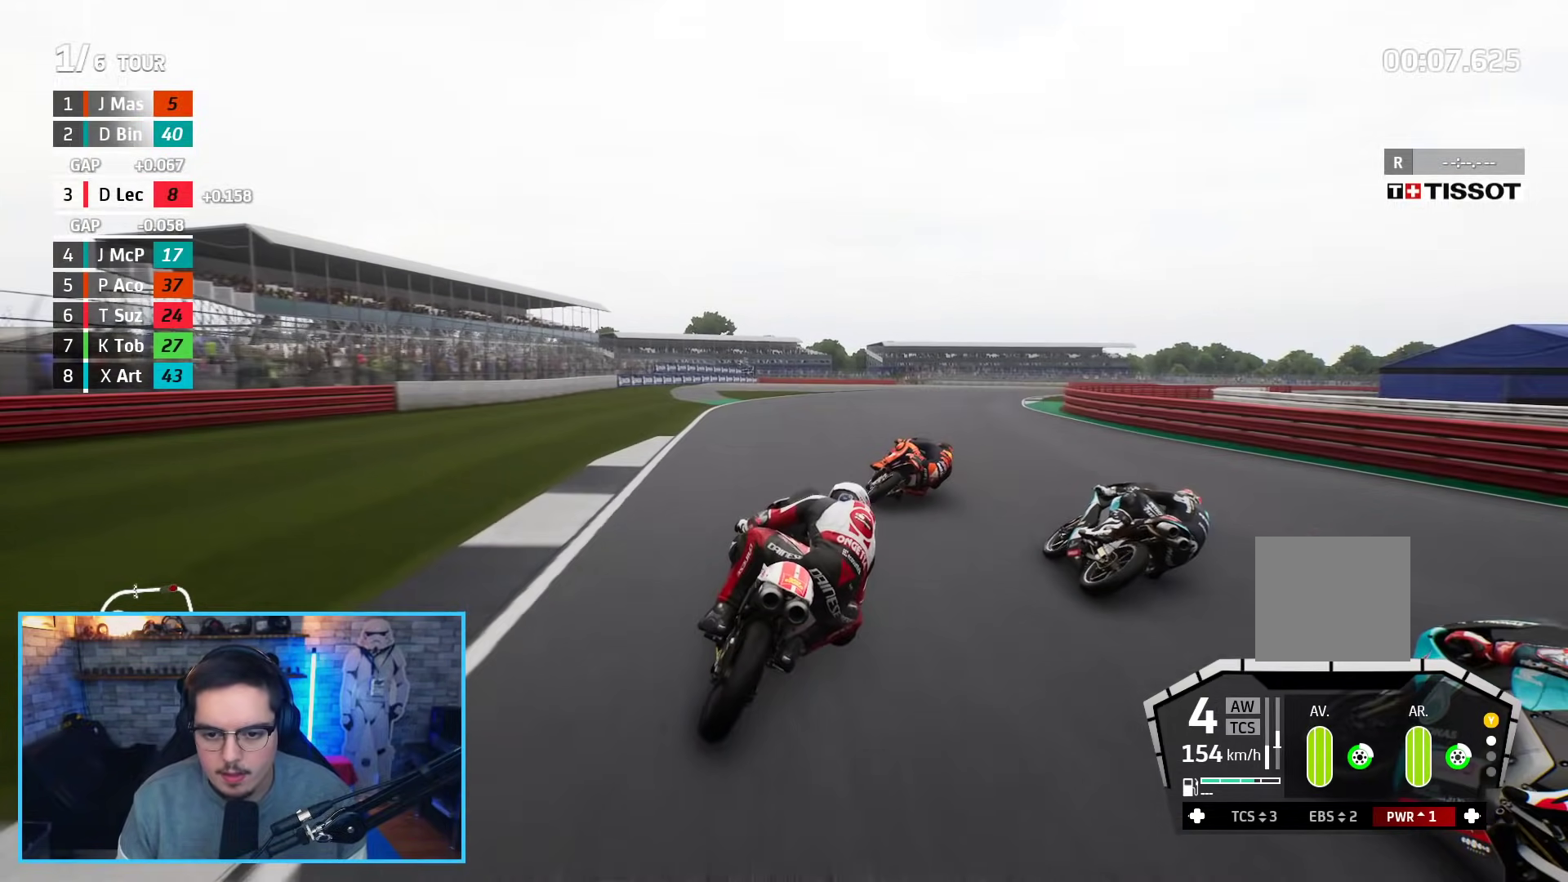
Gameplay with a controller (Xbox layout); each line is a JSON object with the inputs held at the frame after it (dt_ms = milliseconds from this image to that frame). "events" lists button and stick changes between this image and that frame as [ms after this image, input, new state], when the widget could be followed in between.
{"dt_ms": 500, "buttons": ["L2"], "left_stick": "right", "right_stick": "center", "events": [[150, "L2", "up"], [417, "L2", "down"]]}
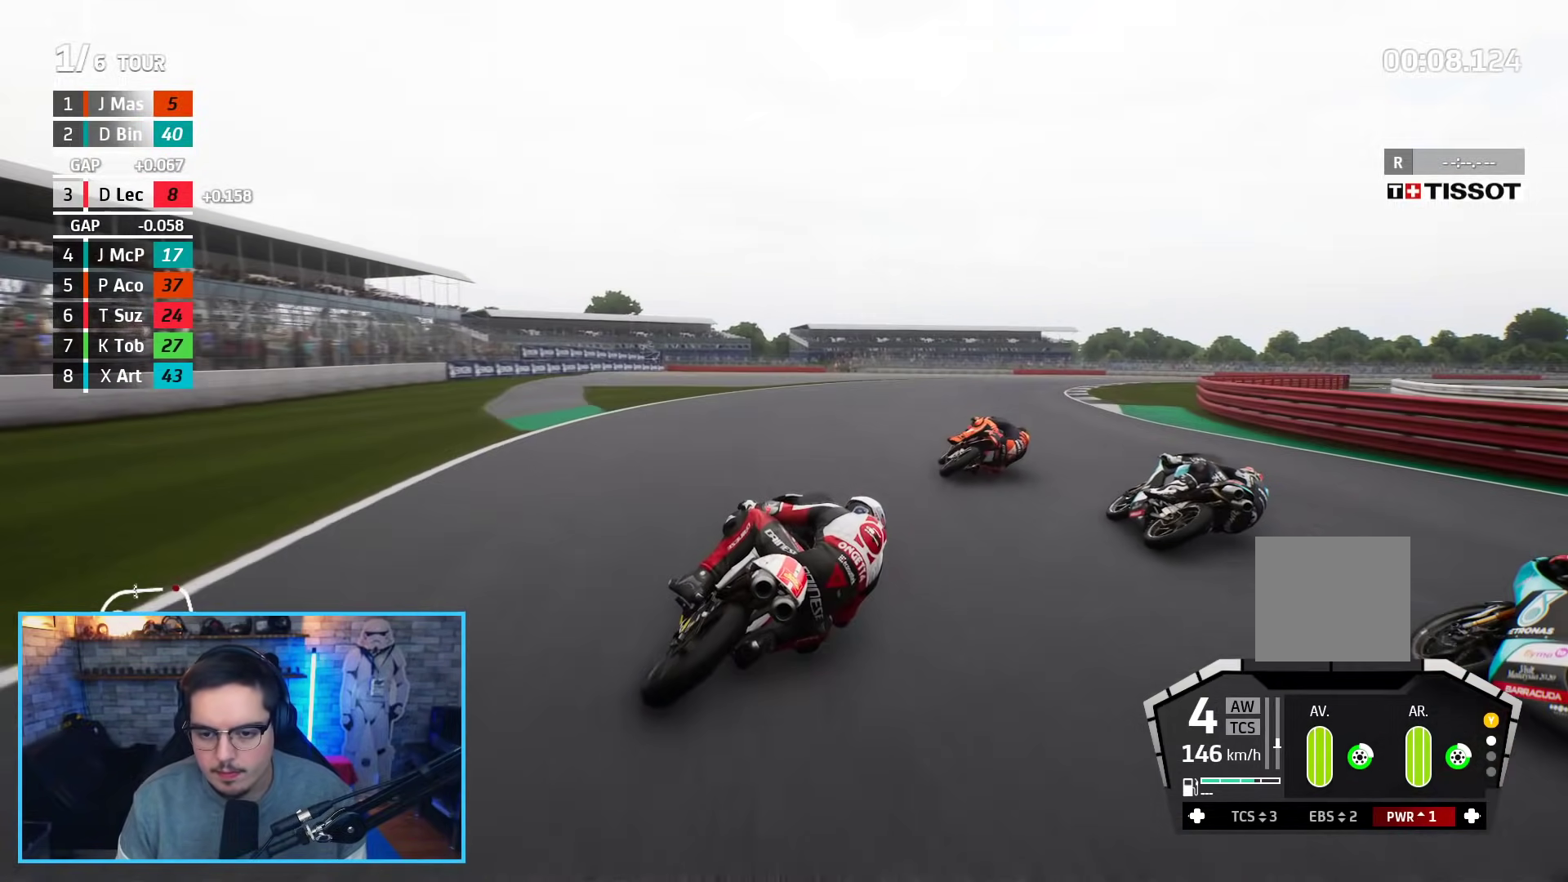
{"dt_ms": 500, "buttons": ["R2"], "left_stick": "right", "right_stick": "center", "events": [[33, "L2", "up"], [50, "R2", "down"]]}
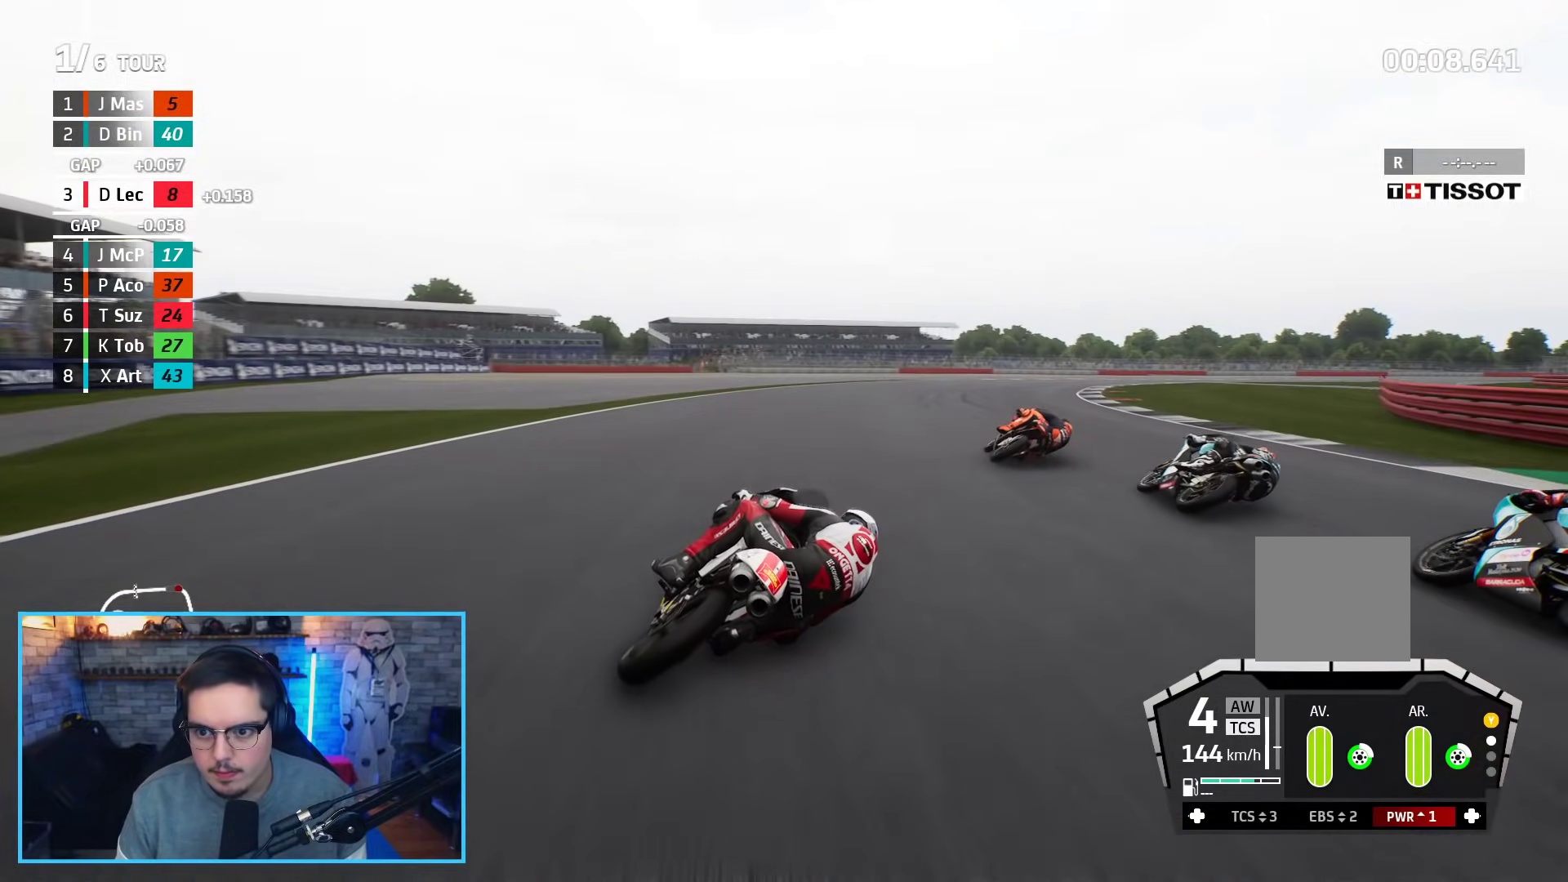
{"dt_ms": 500, "buttons": ["R2"], "left_stick": "right", "right_stick": "center", "events": []}
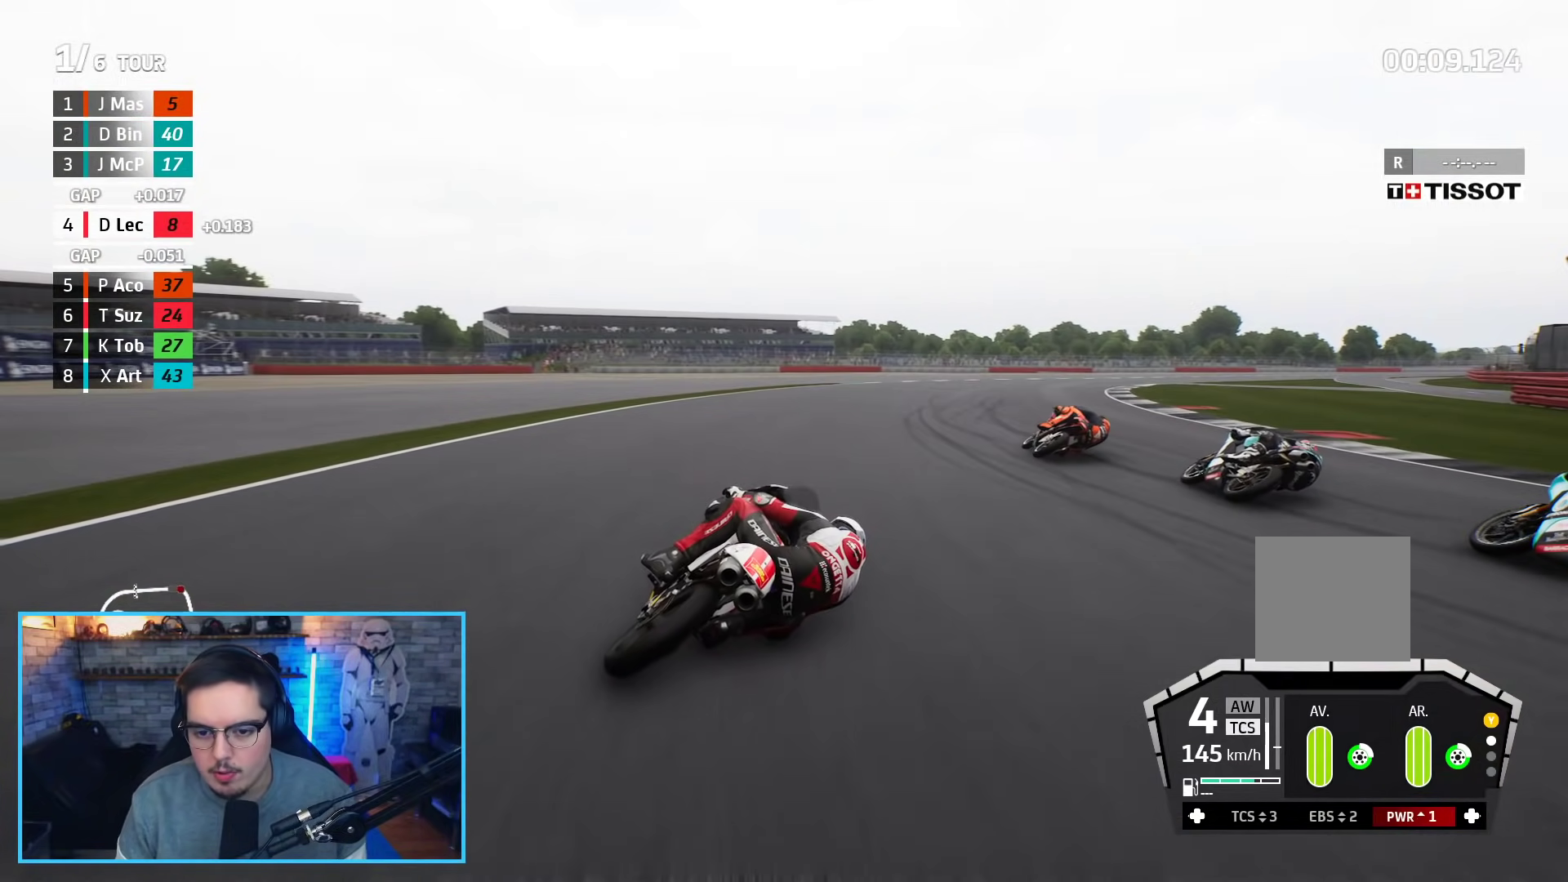
{"dt_ms": 500, "buttons": [], "left_stick": "right", "right_stick": "center", "events": [[67, "R2", "up"], [117, "L2", "down"], [200, "X", "down"], [267, "X", "up"], [383, "L2", "up"]]}
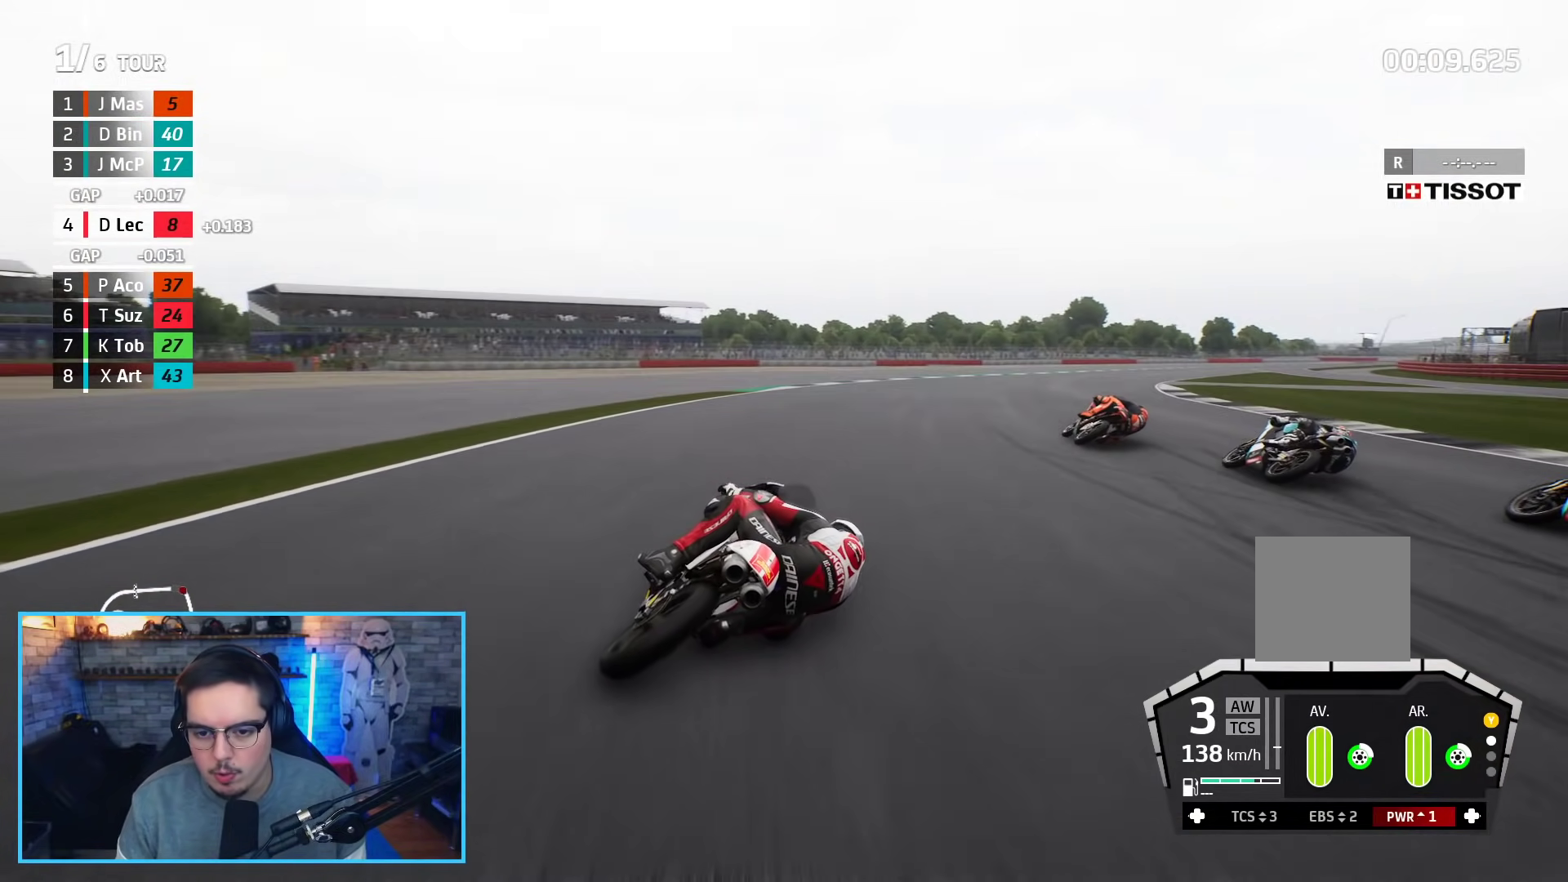
{"dt_ms": 500, "buttons": ["R2"], "left_stick": "right", "right_stick": "center", "events": [[483, "R2", "down"]]}
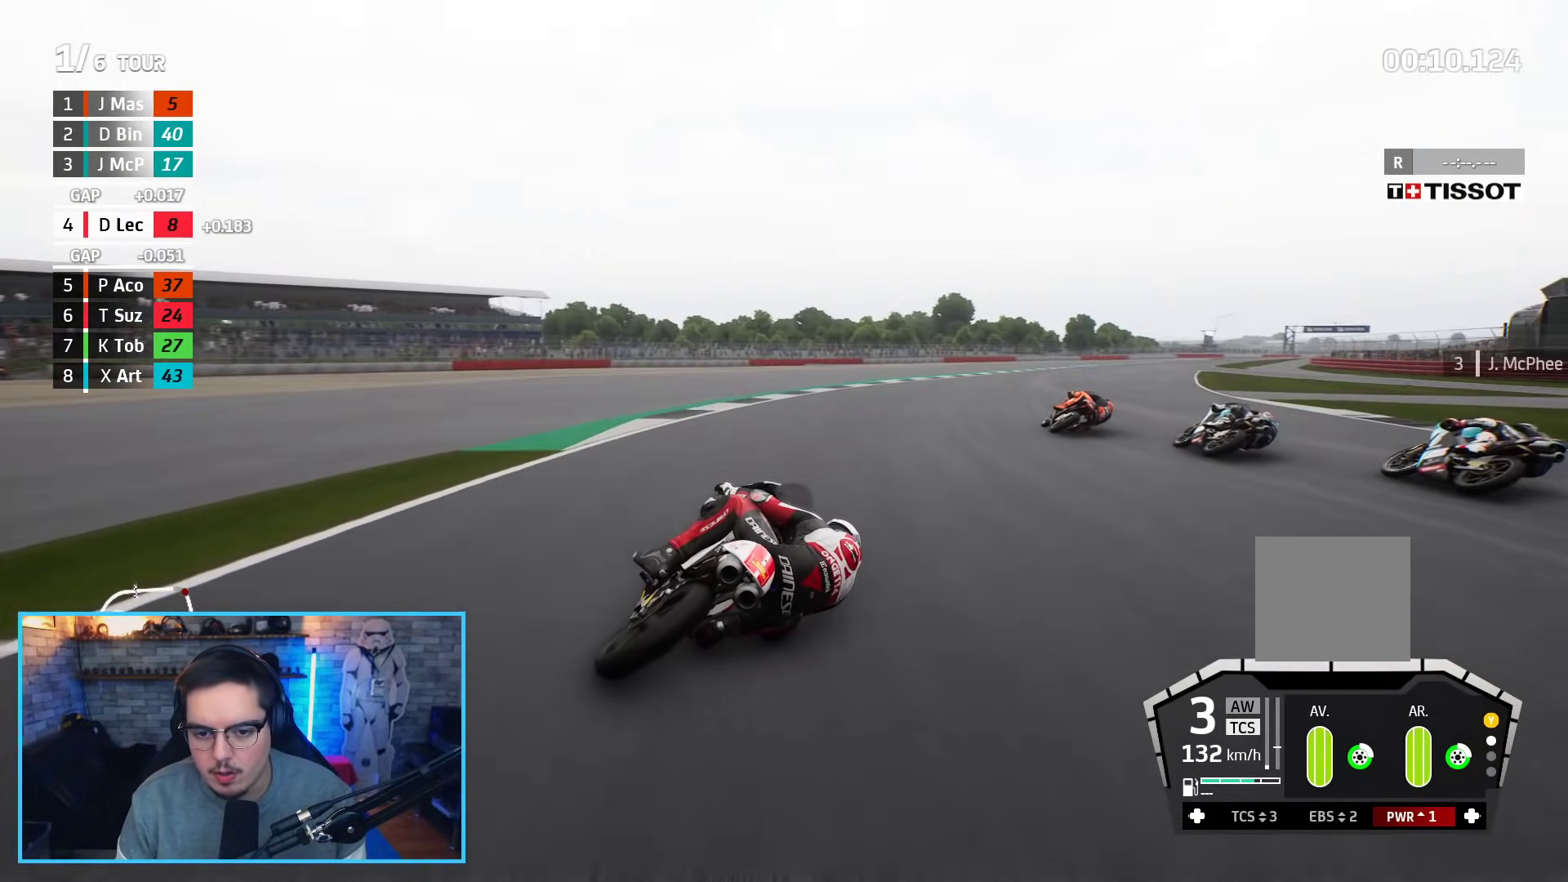
{"dt_ms": 500, "buttons": ["R2"], "left_stick": "up-right", "right_stick": "center", "events": [[233, "left_stick", "up-right"]]}
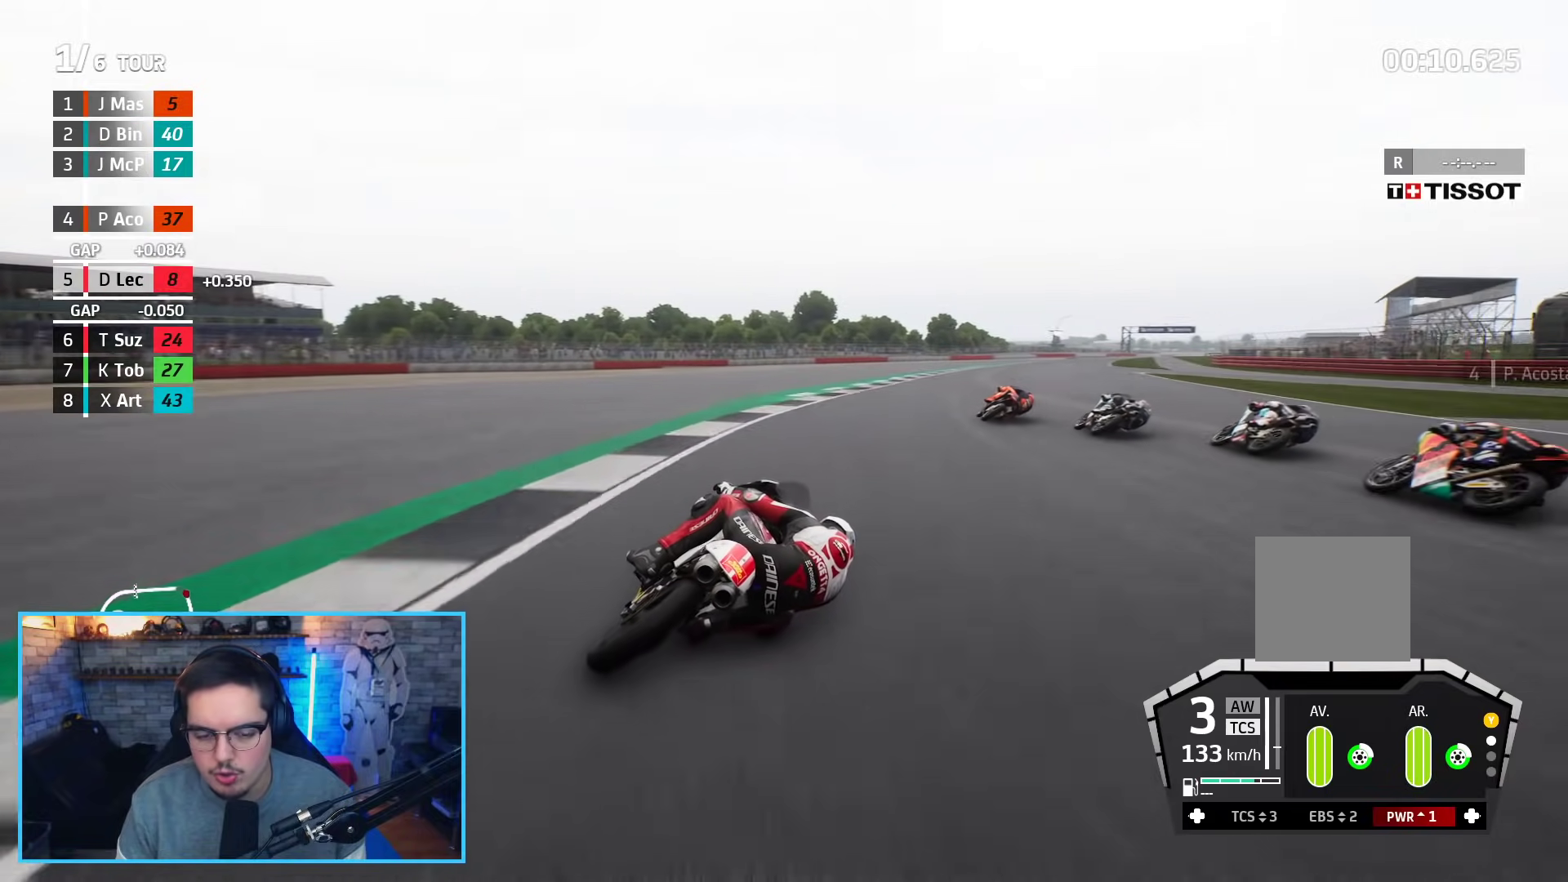
{"dt_ms": 500, "buttons": ["R2"], "left_stick": "up-right", "right_stick": "center", "events": [[250, "B", "down"], [400, "B", "up"]]}
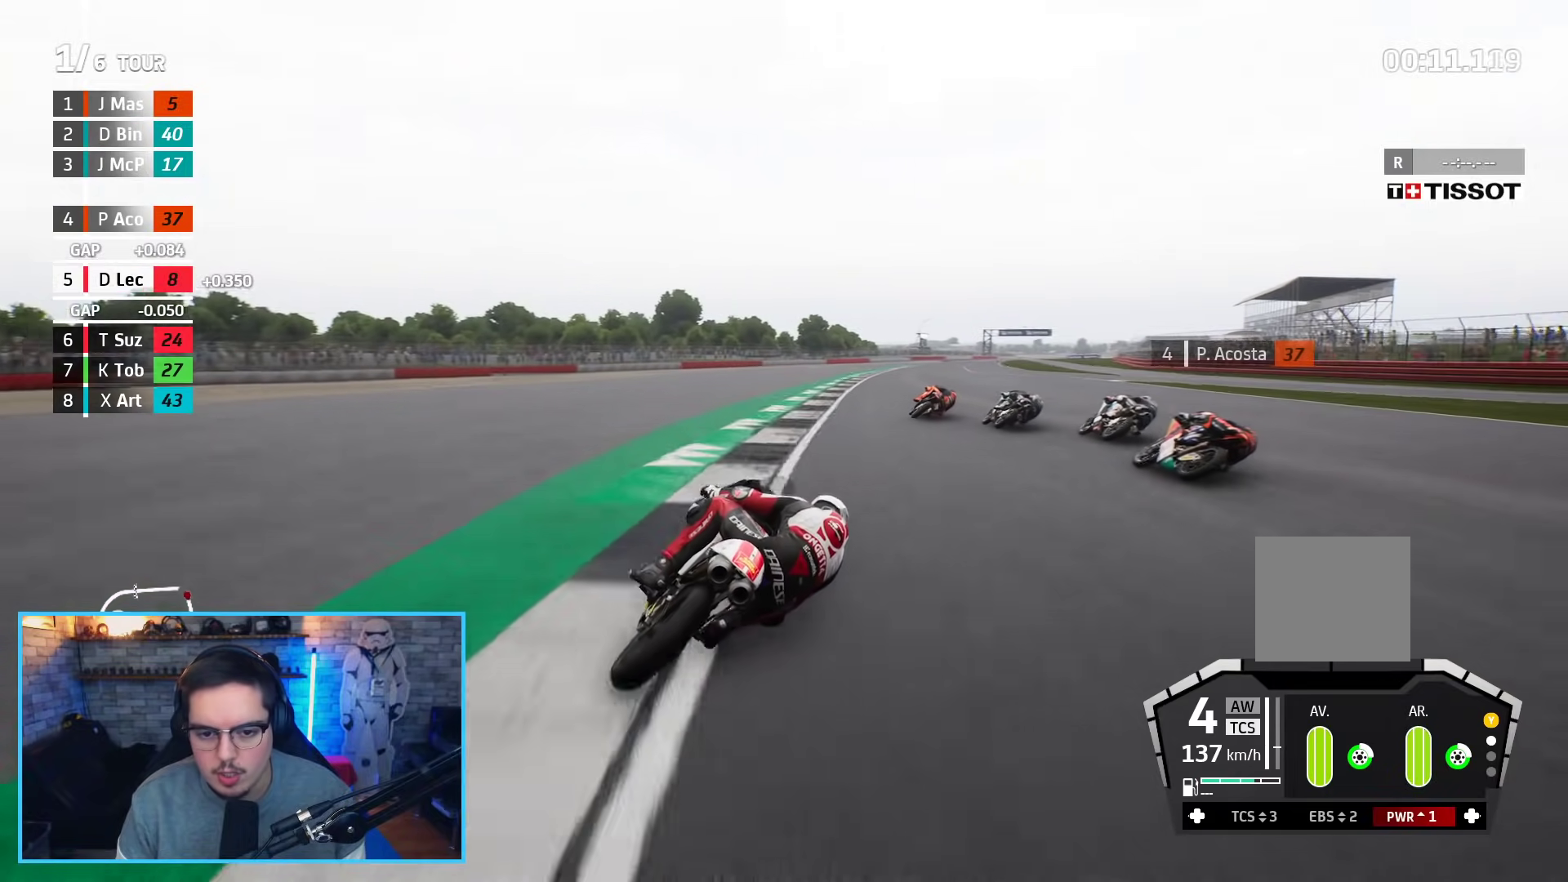
{"dt_ms": 500, "buttons": ["R2"], "left_stick": "up-right", "right_stick": "center", "events": []}
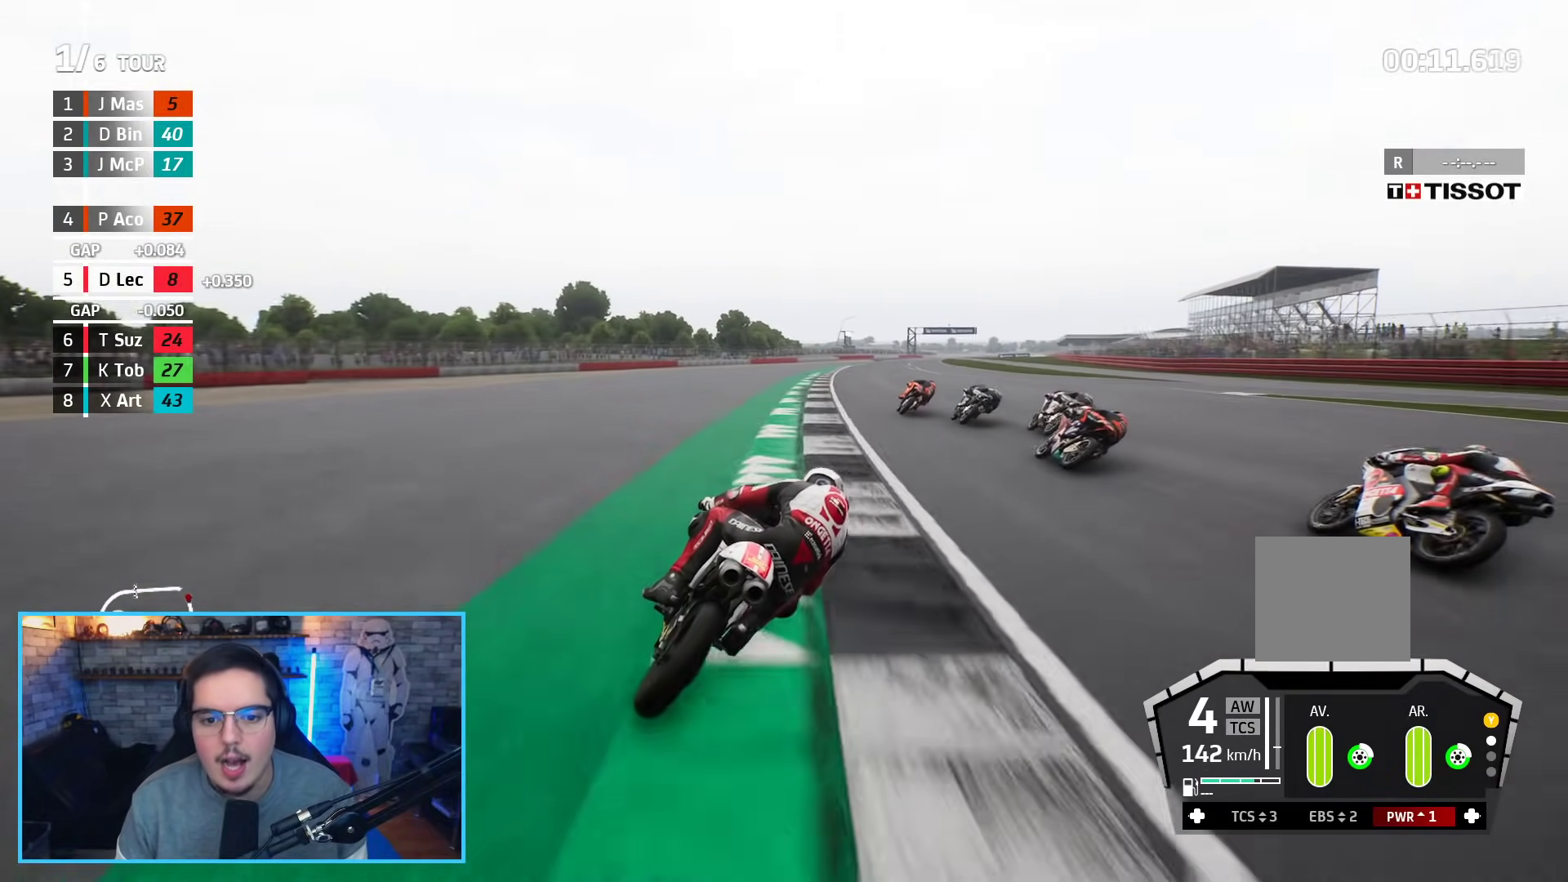
{"dt_ms": 500, "buttons": ["R2"], "left_stick": "up-right", "right_stick": "center", "events": []}
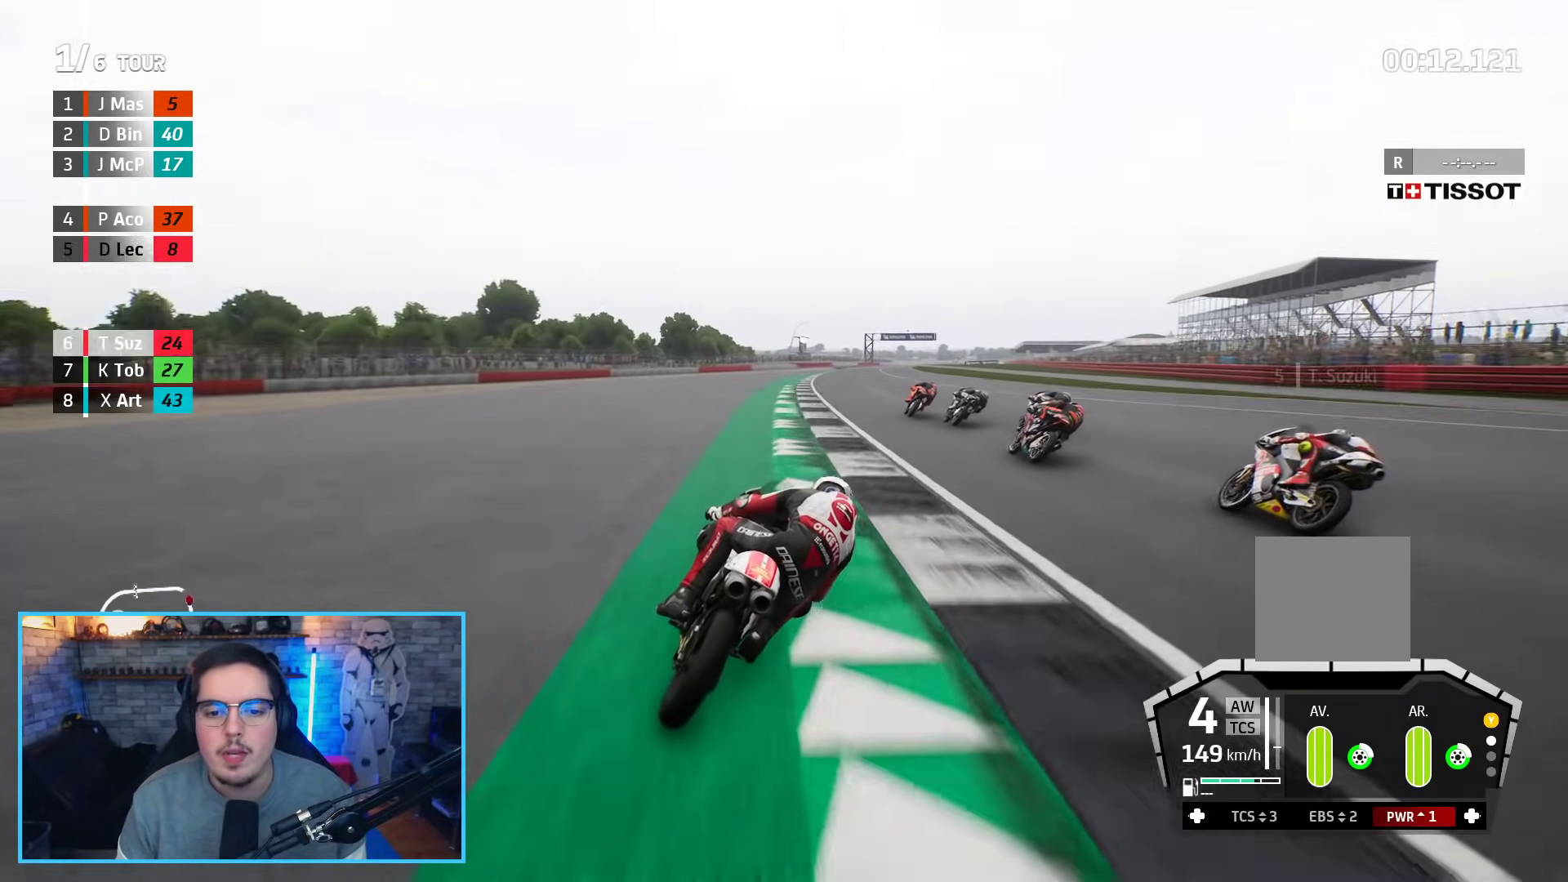
{"dt_ms": 500, "buttons": ["R2", "R3"], "left_stick": "up-right", "right_stick": "center", "events": [[500, "R3", "down"]]}
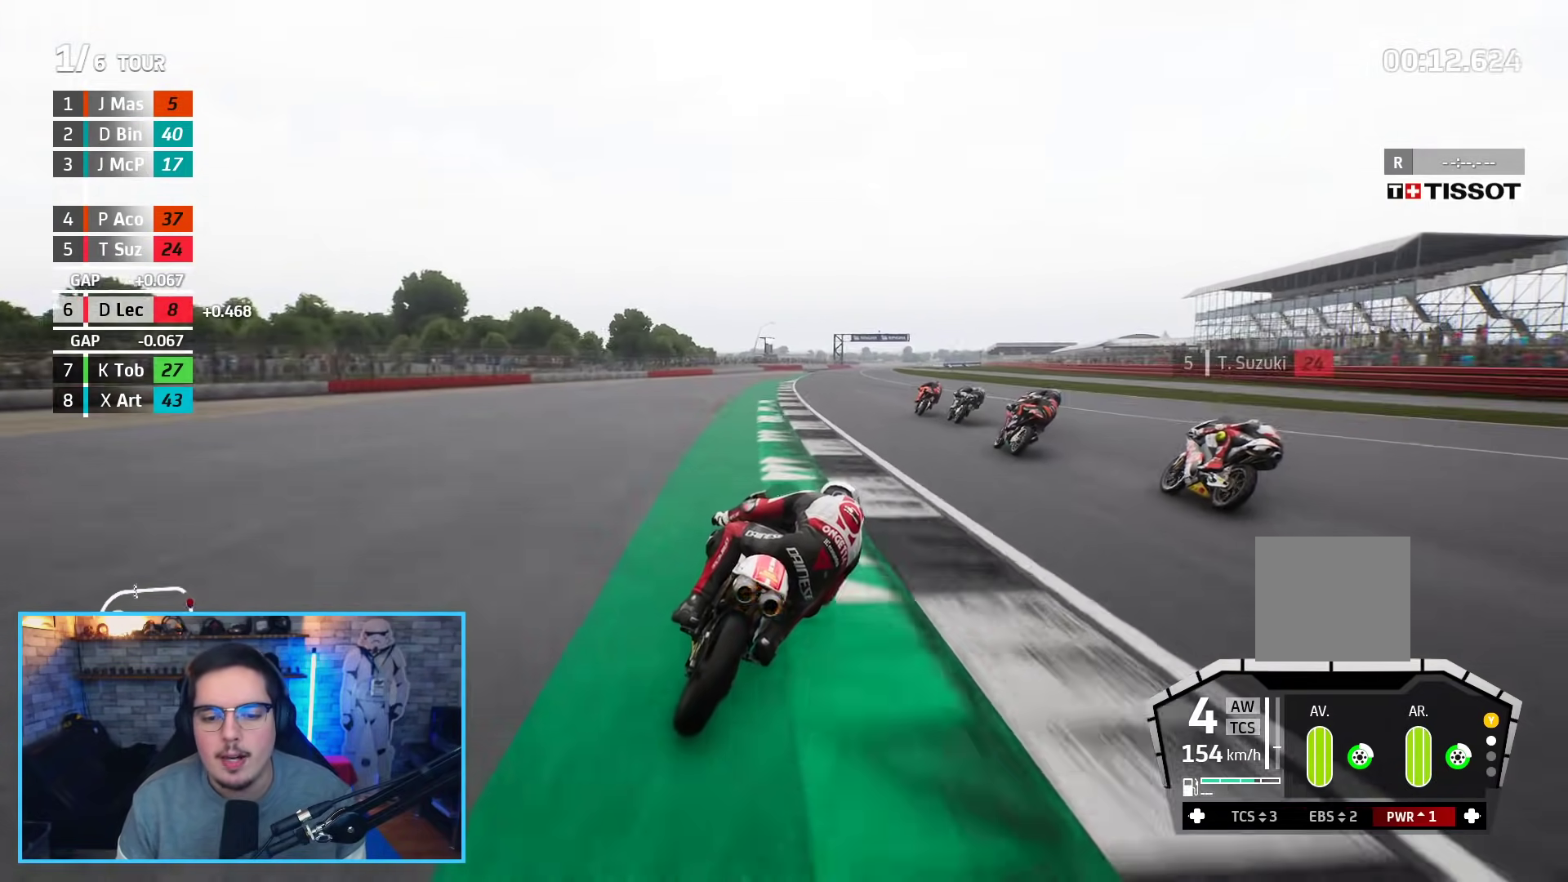
{"dt_ms": 500, "buttons": ["R2"], "left_stick": "up-right", "right_stick": "center", "events": [[317, "R3", "up"]]}
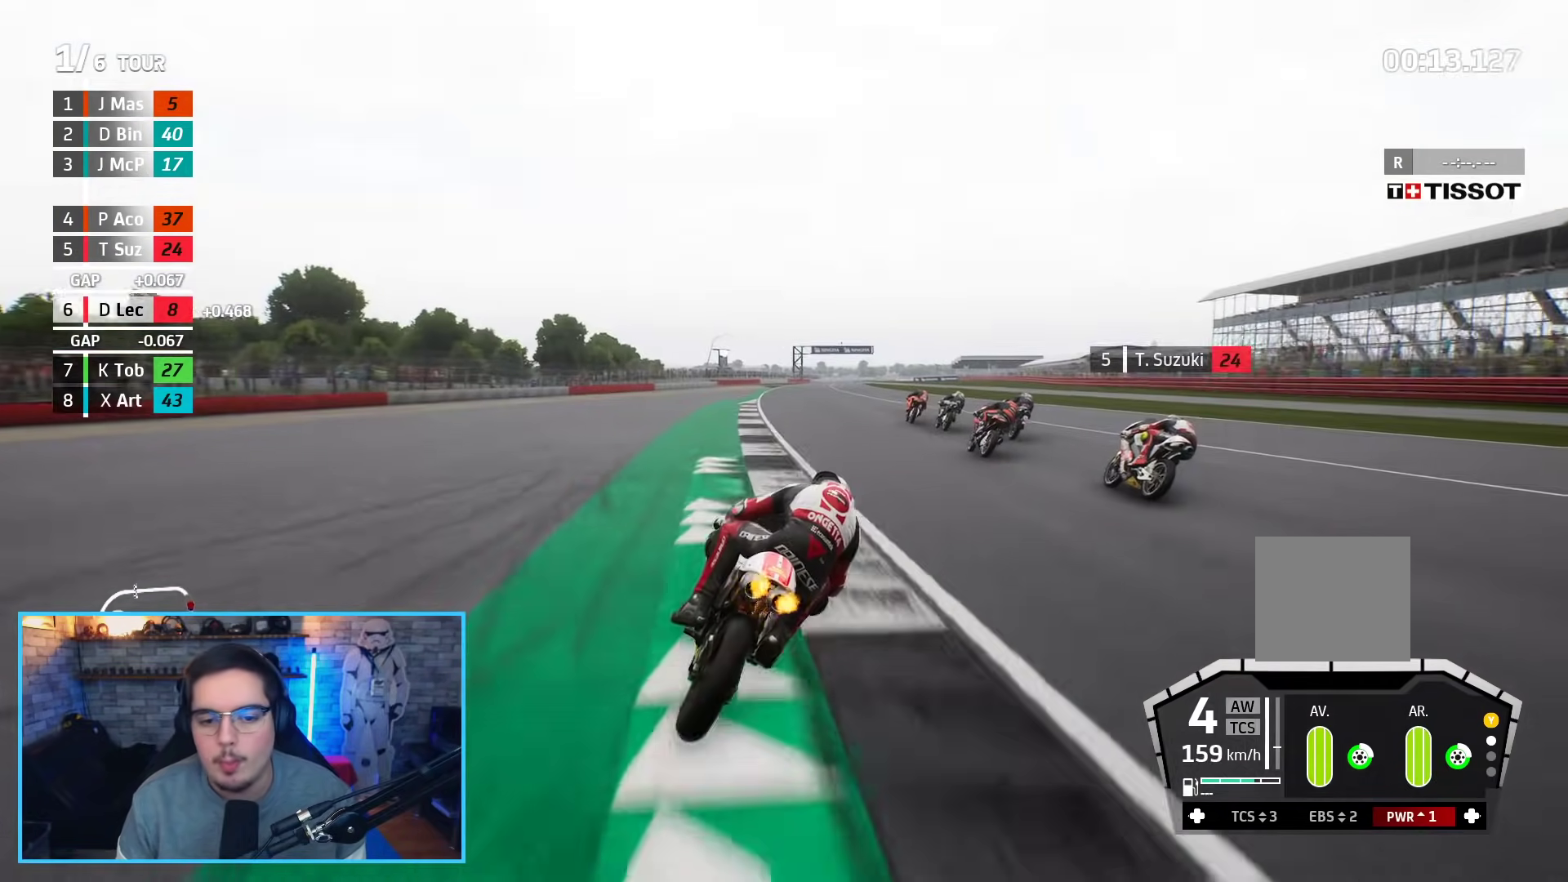
{"dt_ms": 500, "buttons": ["R2"], "left_stick": "up-right", "right_stick": "center", "events": [[100, "left_stick", "center"], [333, "left_stick", "up-right"]]}
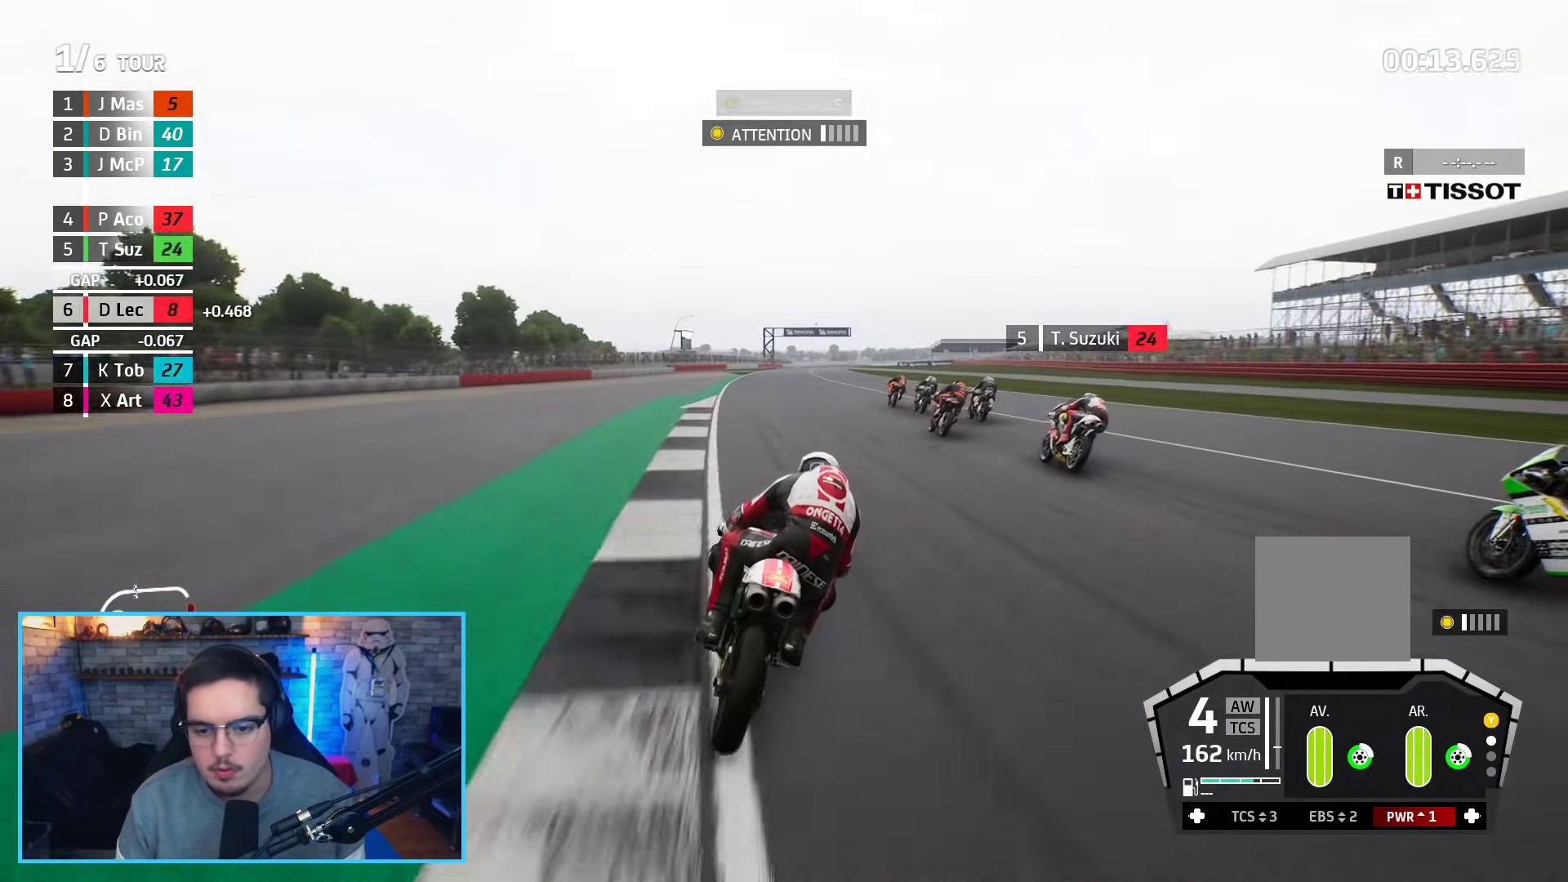
{"dt_ms": 500, "buttons": ["R2"], "left_stick": "up-right", "right_stick": "center", "events": []}
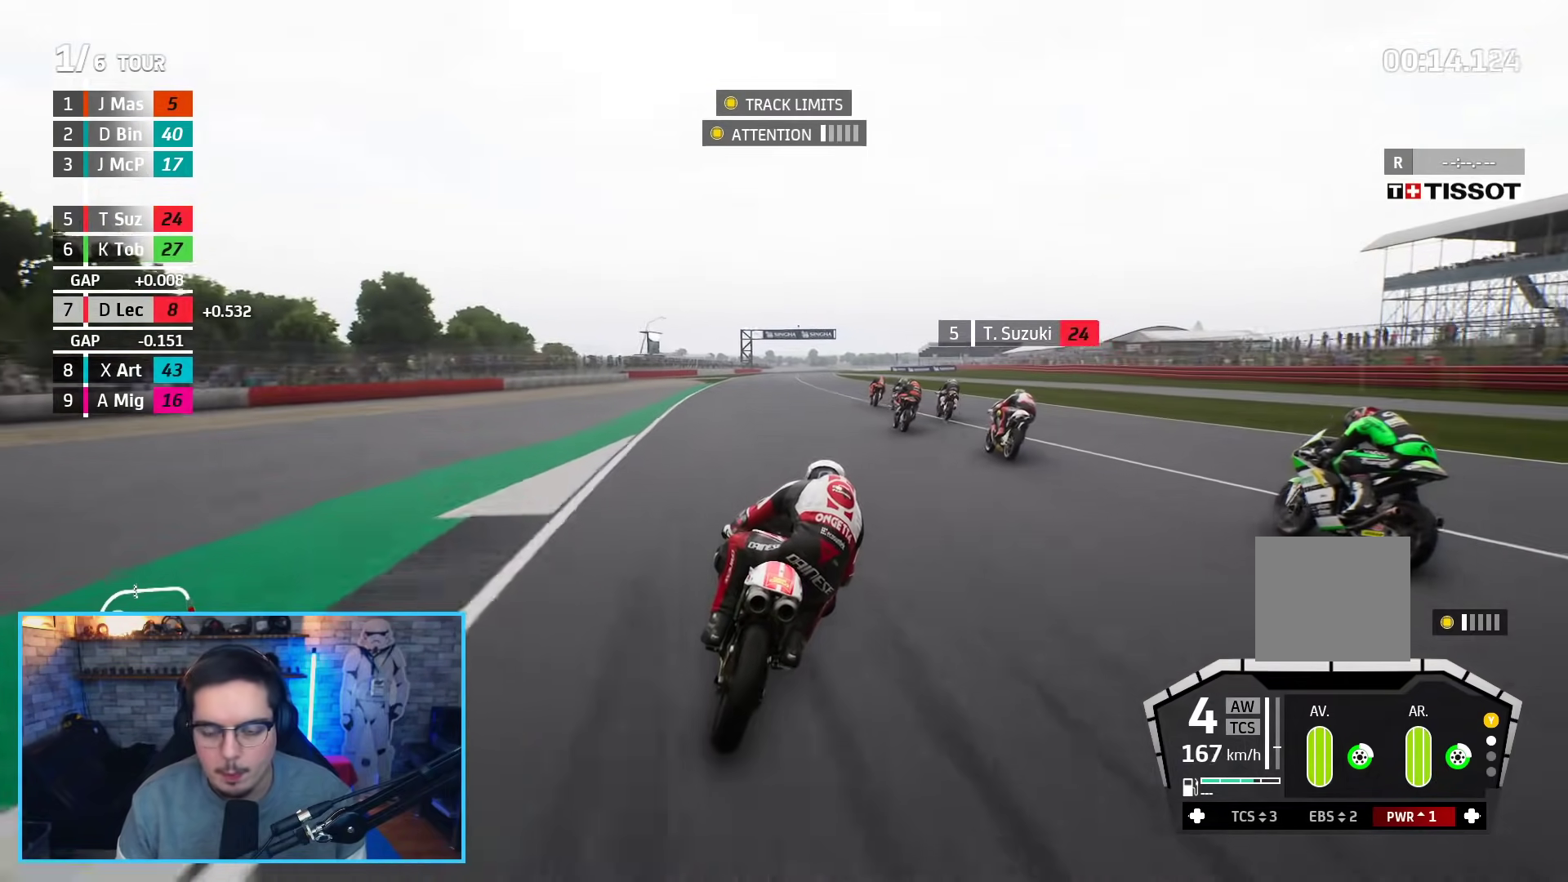
{"dt_ms": 500, "buttons": ["R2"], "left_stick": "center", "right_stick": "center", "events": [[67, "B", "down"], [117, "left_stick", "center"], [217, "B", "up"], [283, "left_stick", "up-right"], [467, "left_stick", "center"]]}
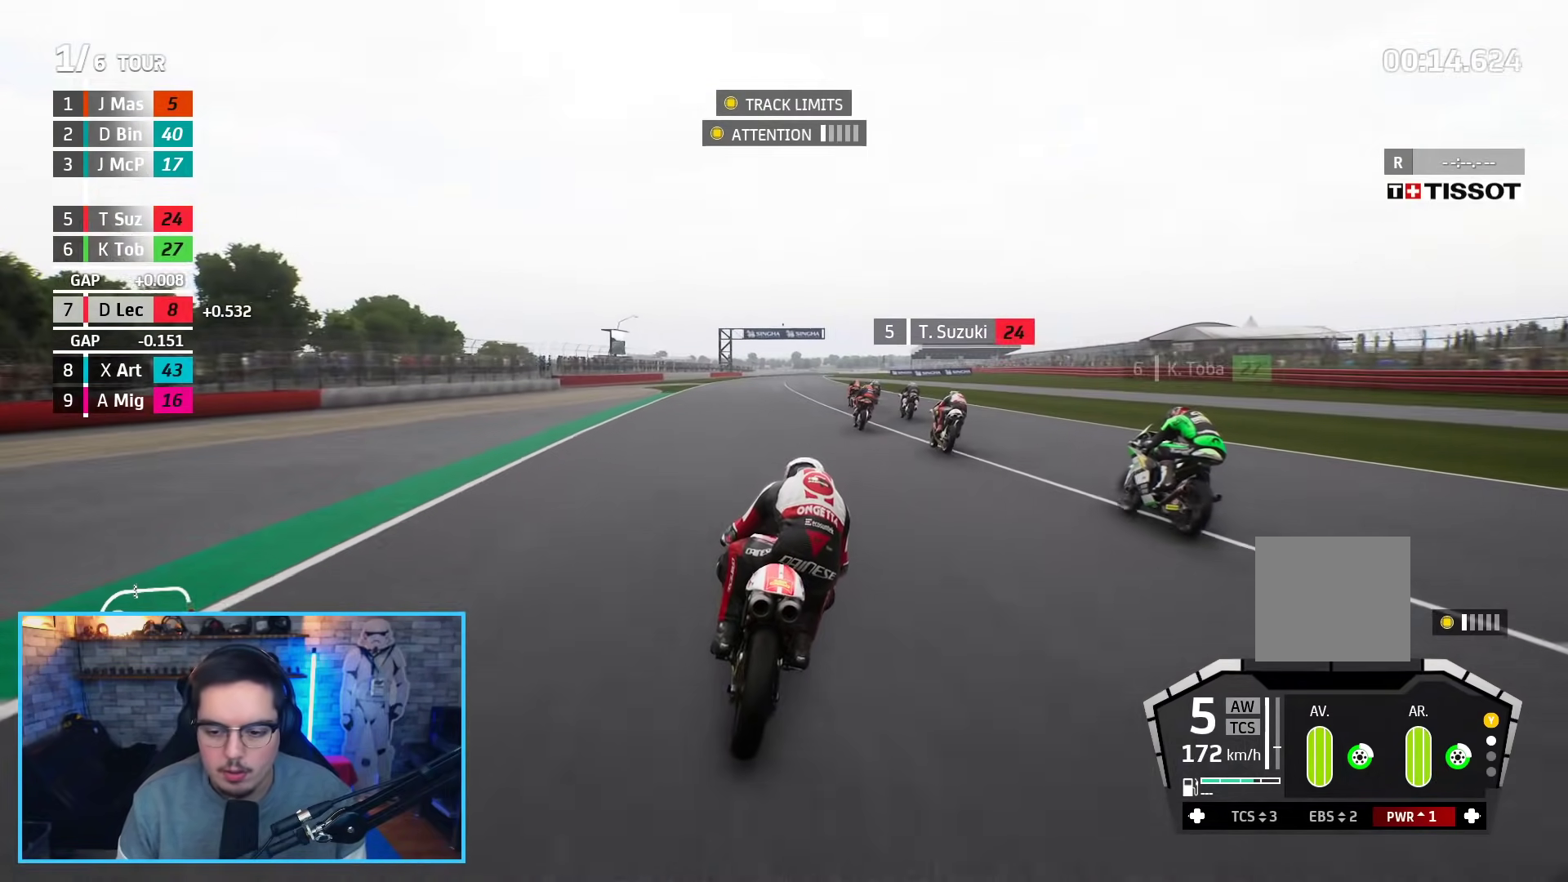
{"dt_ms": 1000, "buttons": ["R2"], "left_stick": "up", "right_stick": "center"}
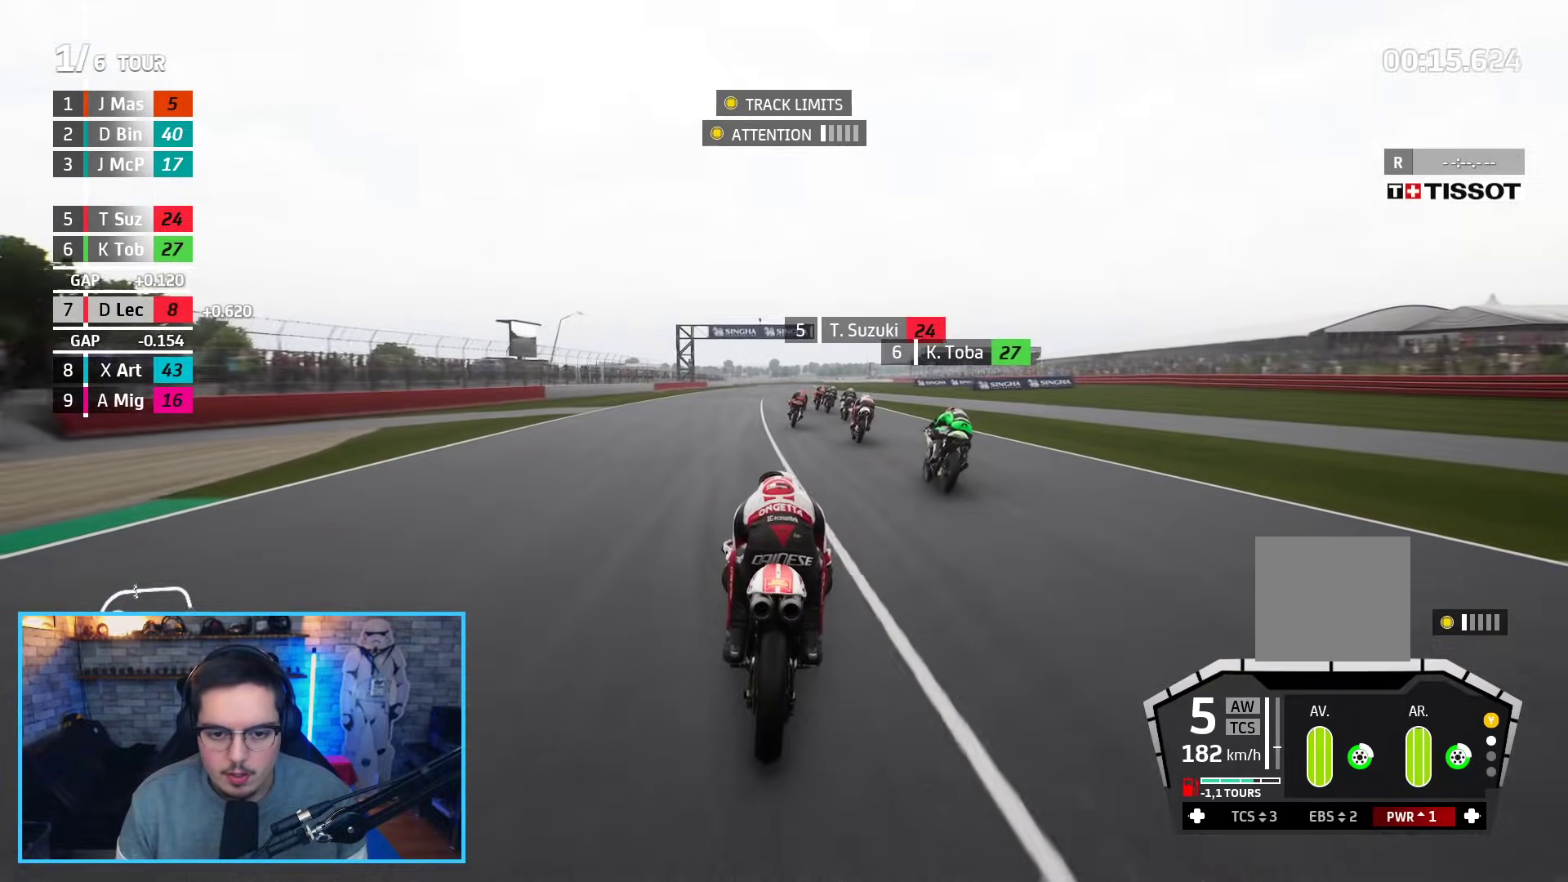
{"dt_ms": 500, "buttons": ["R2"], "left_stick": "center", "right_stick": "center", "events": [[267, "left_stick", "center"]]}
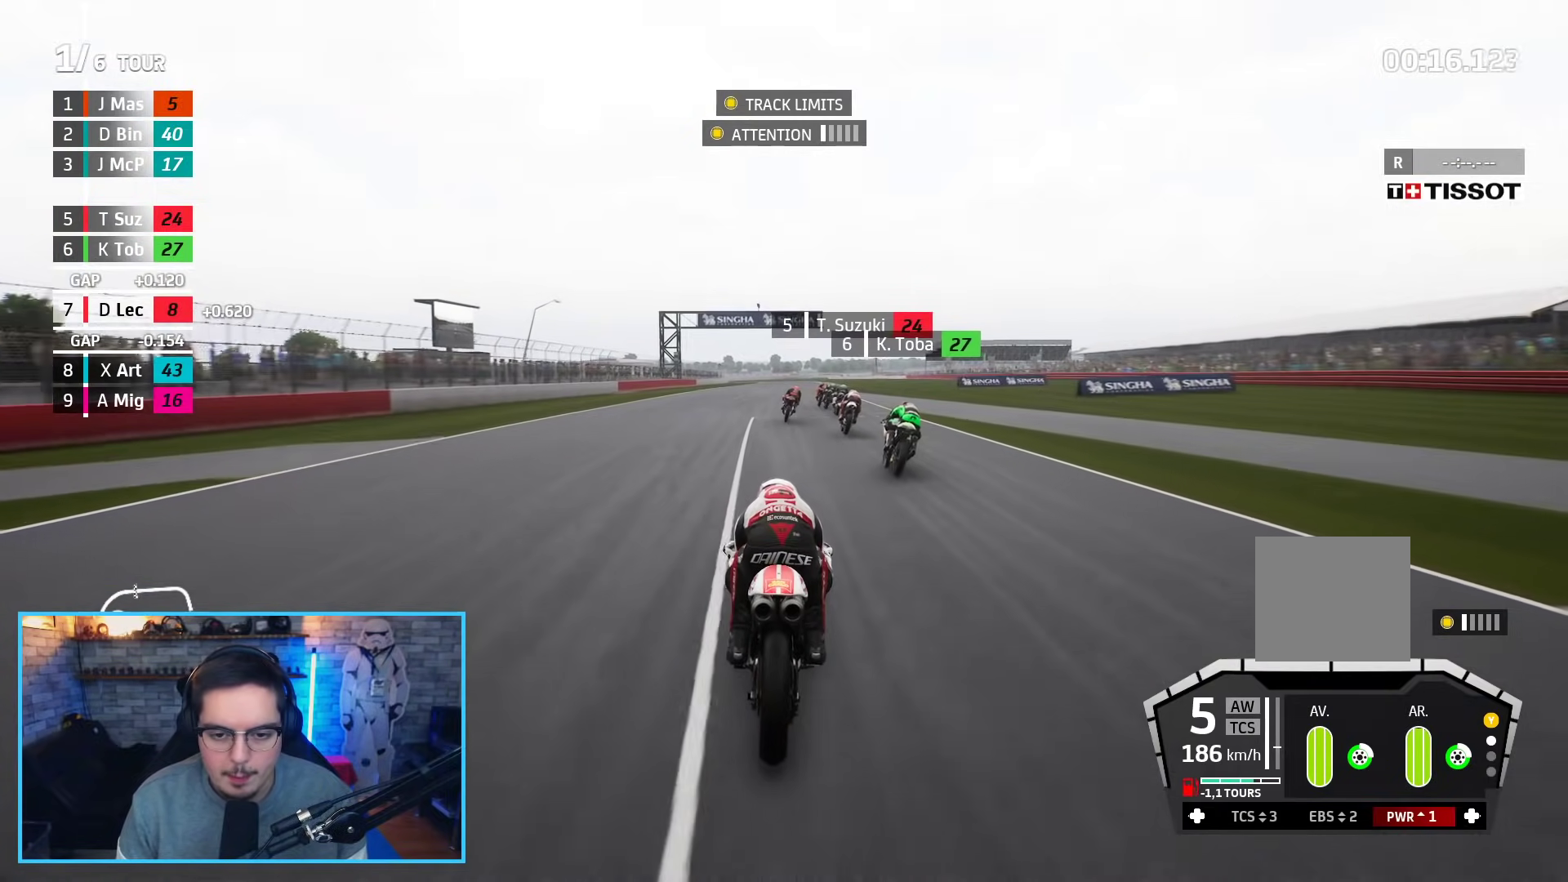
{"dt_ms": 500, "buttons": ["R2"], "left_stick": "up", "right_stick": "center", "events": [[17, "left_stick", "up-right"], [300, "left_stick", "center"], [500, "left_stick", "up"]]}
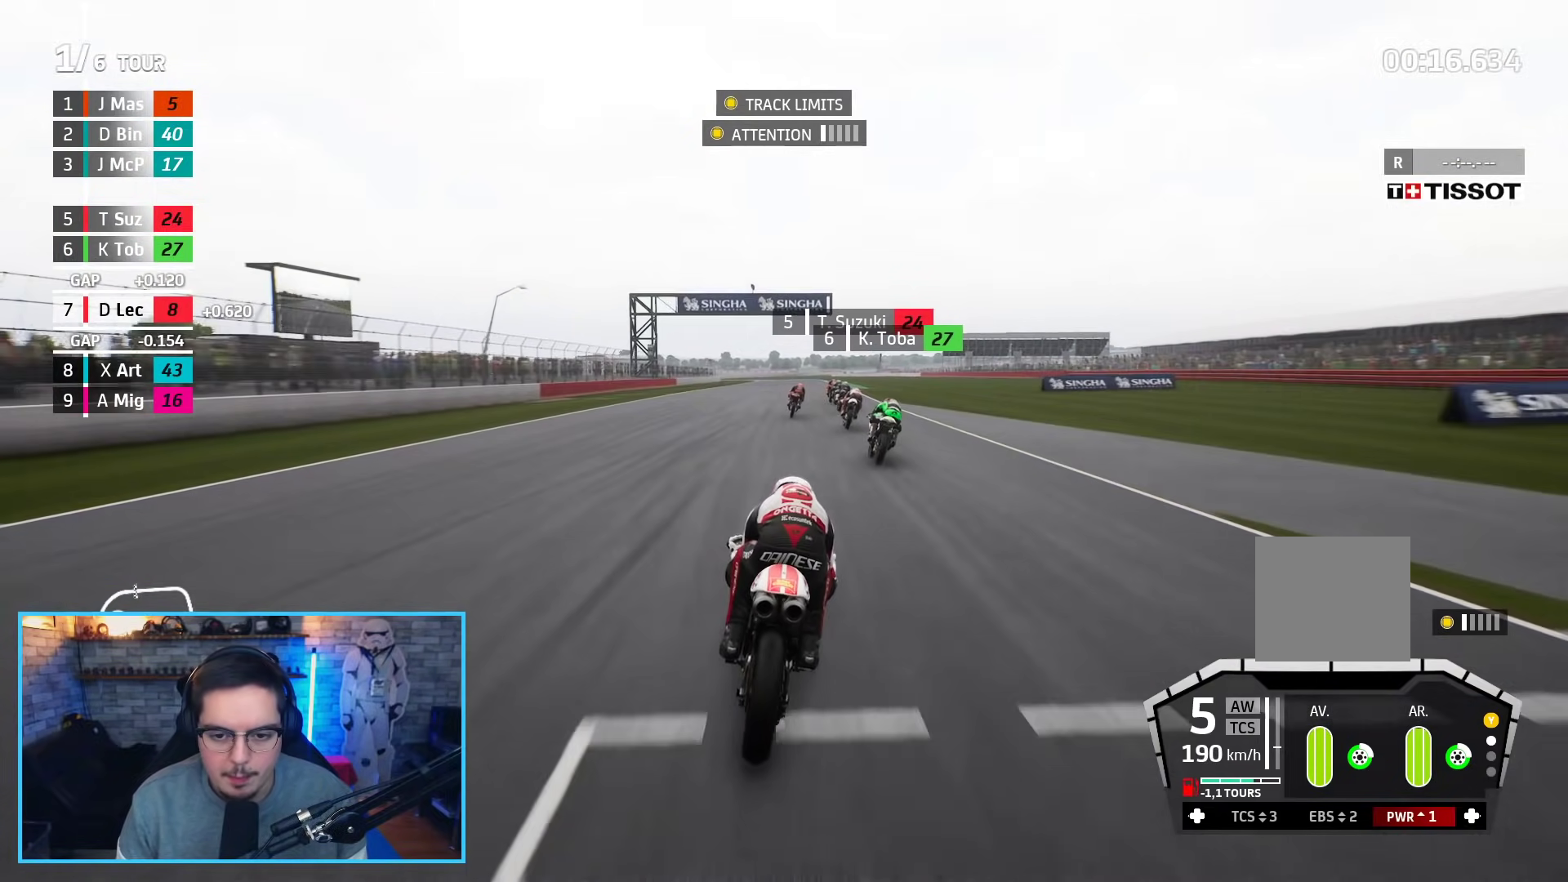
{"dt_ms": 500, "buttons": ["R2"], "left_stick": "up", "right_stick": "center", "events": [[217, "left_stick", "center"], [467, "left_stick", "up"]]}
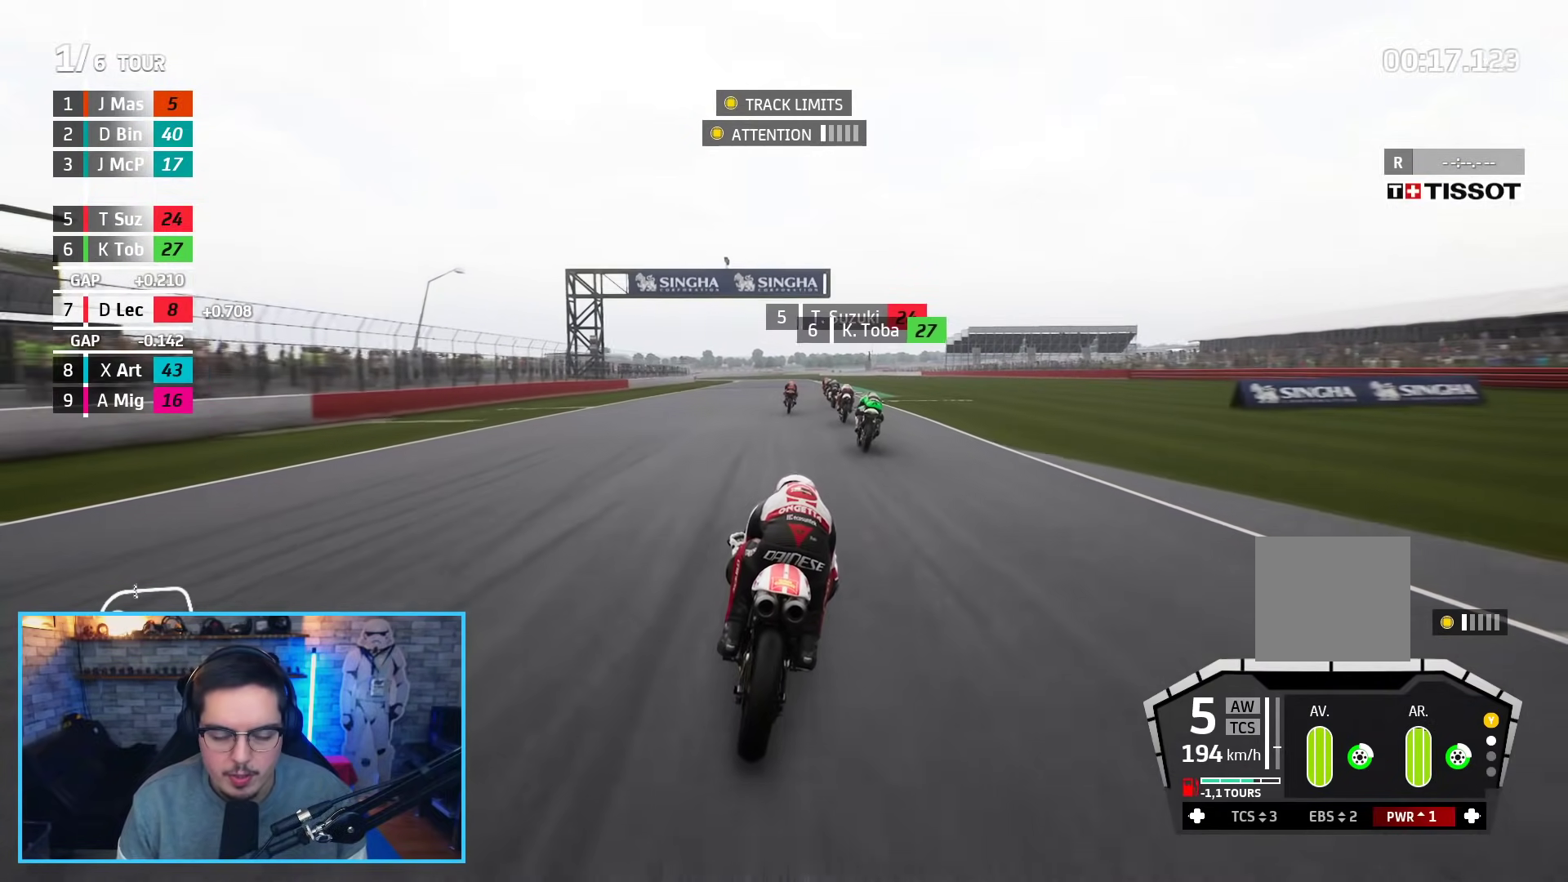
{"dt_ms": 500, "buttons": ["R2"], "left_stick": "up", "right_stick": "center", "events": []}
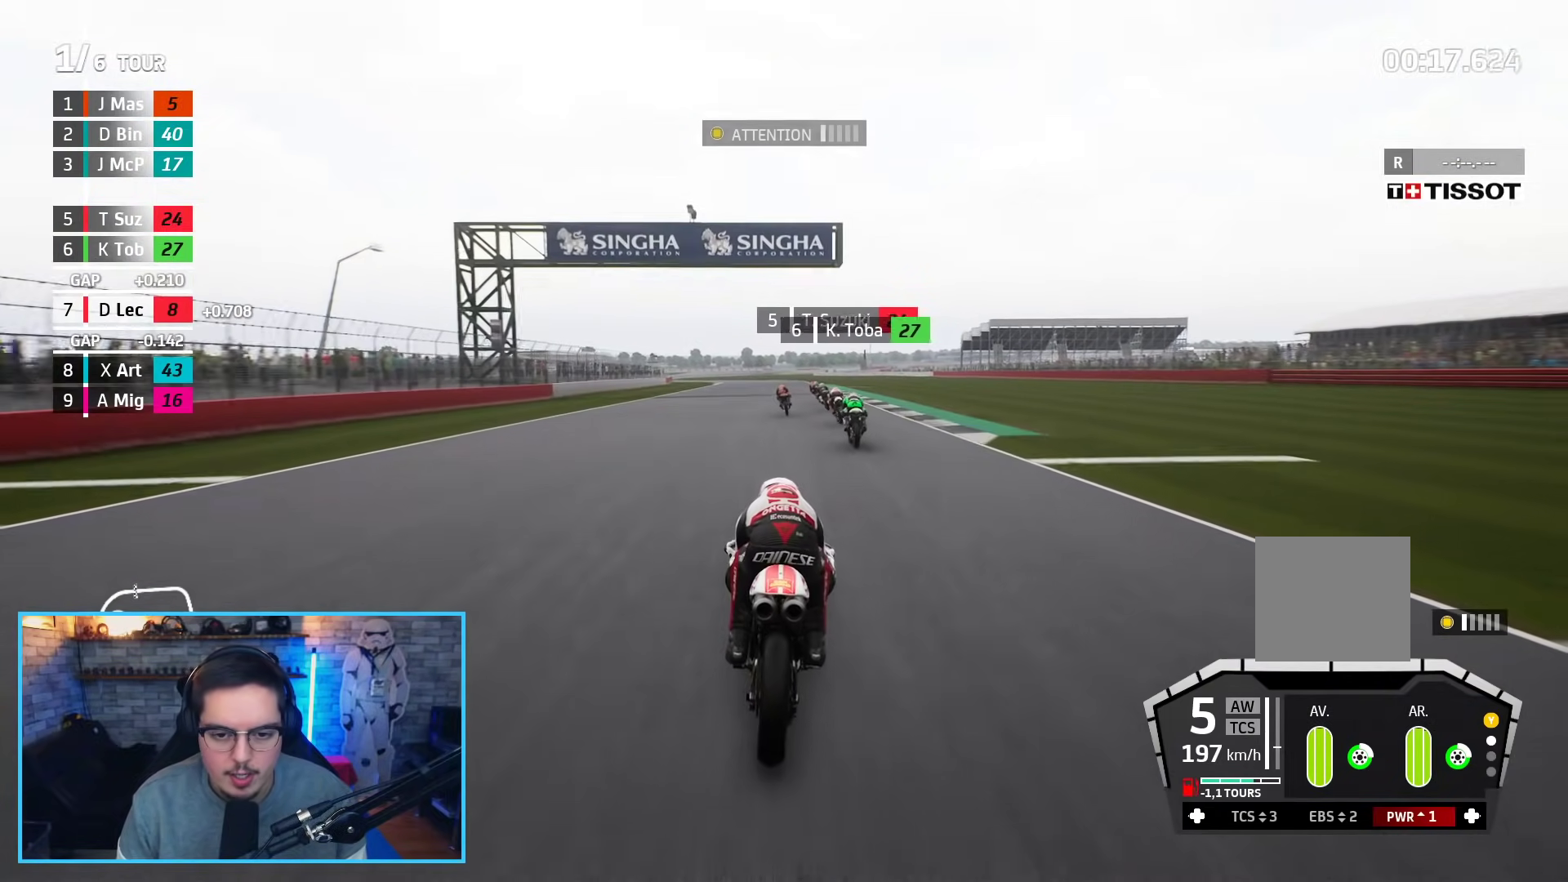
{"dt_ms": 500, "buttons": ["R2"], "left_stick": "up", "right_stick": "center", "events": []}
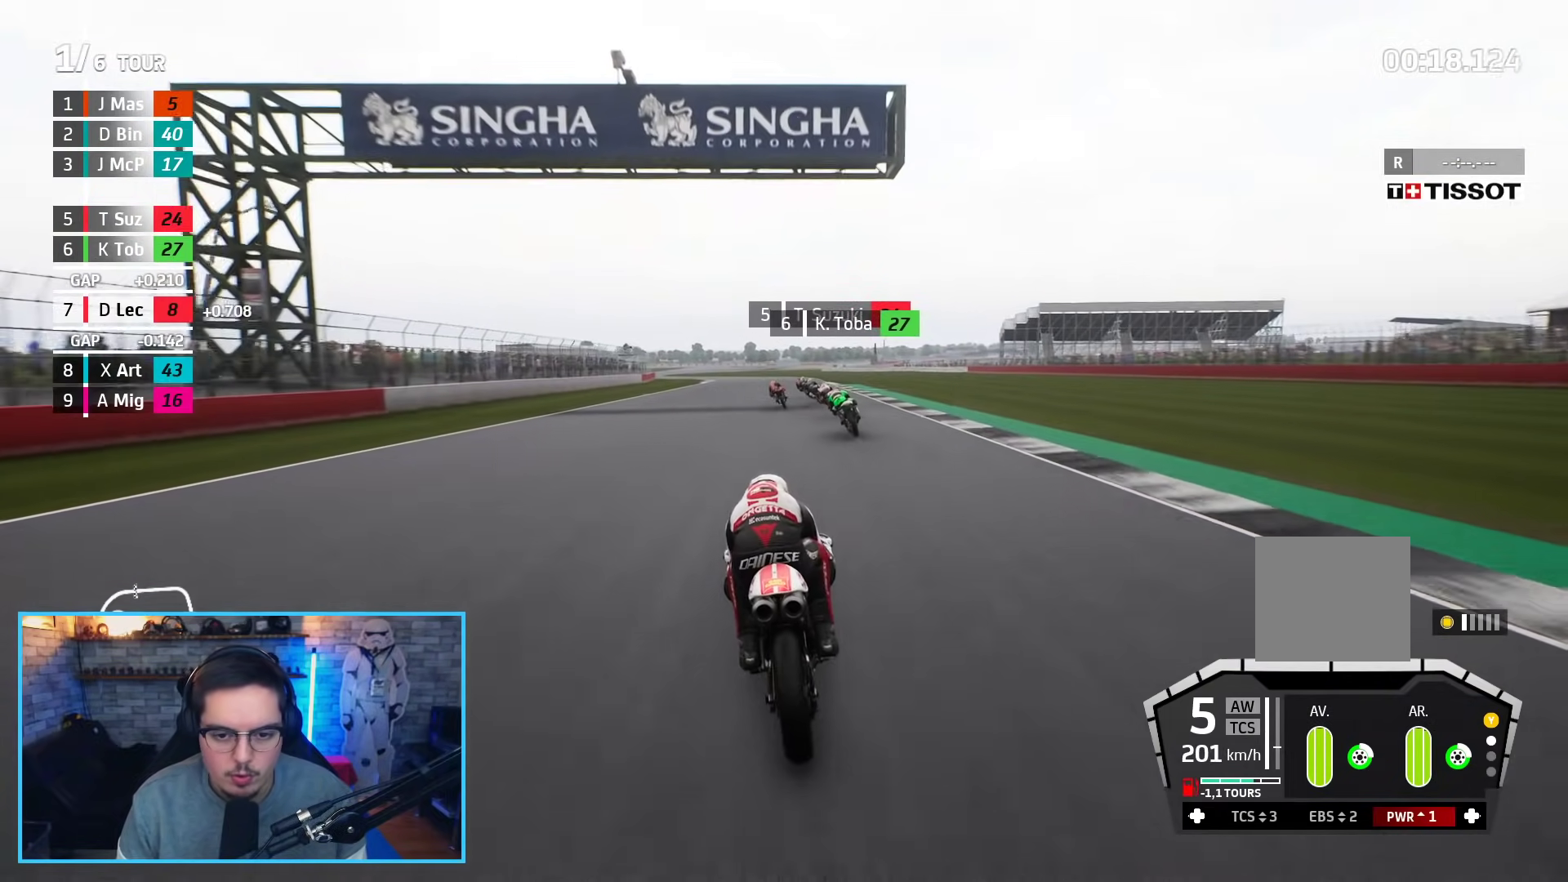
{"dt_ms": 500, "buttons": ["R2"], "left_stick": "up-left", "right_stick": "center", "events": [[133, "left_stick", "up-left"], [233, "B", "down"], [400, "B", "up"]]}
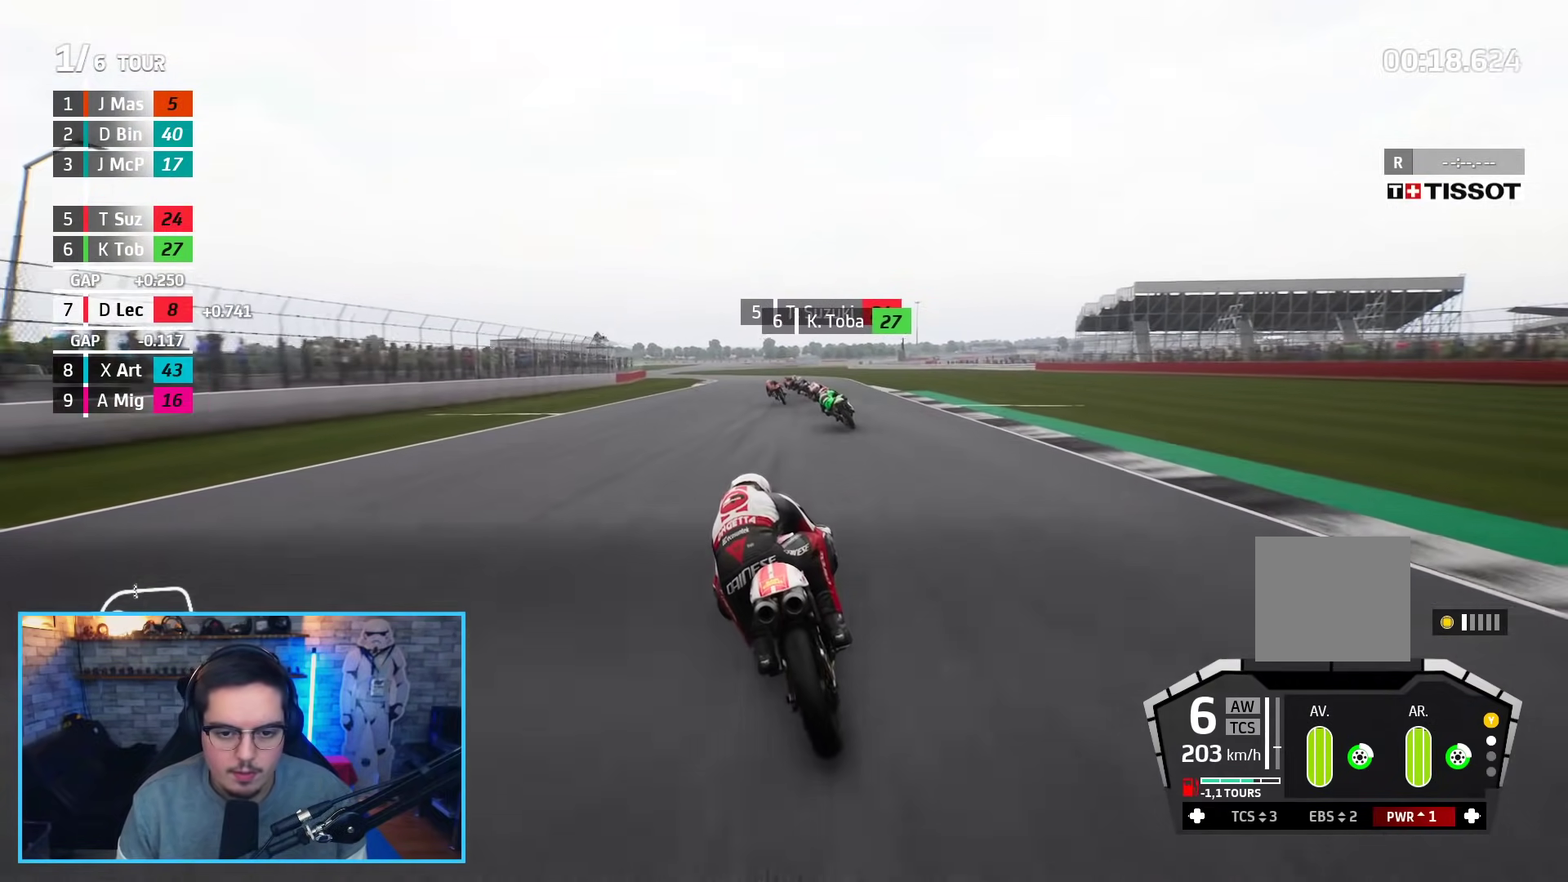
{"dt_ms": 500, "buttons": ["R2"], "left_stick": "up-left", "right_stick": "center", "events": []}
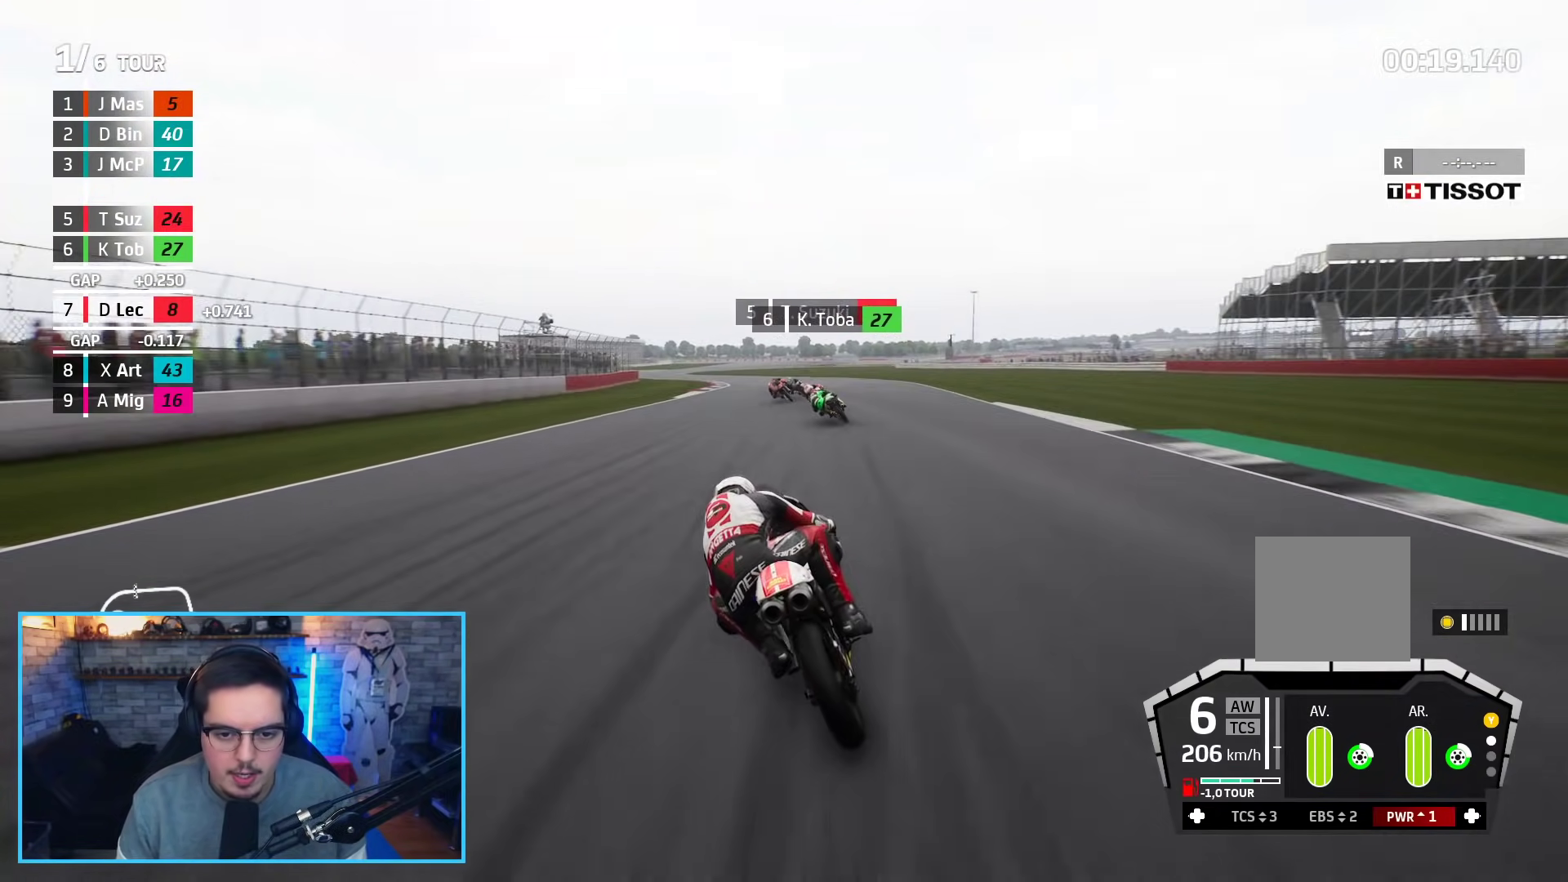
{"dt_ms": 500, "buttons": ["R2"], "left_stick": "left", "right_stick": "center", "events": [[233, "left_stick", "left"]]}
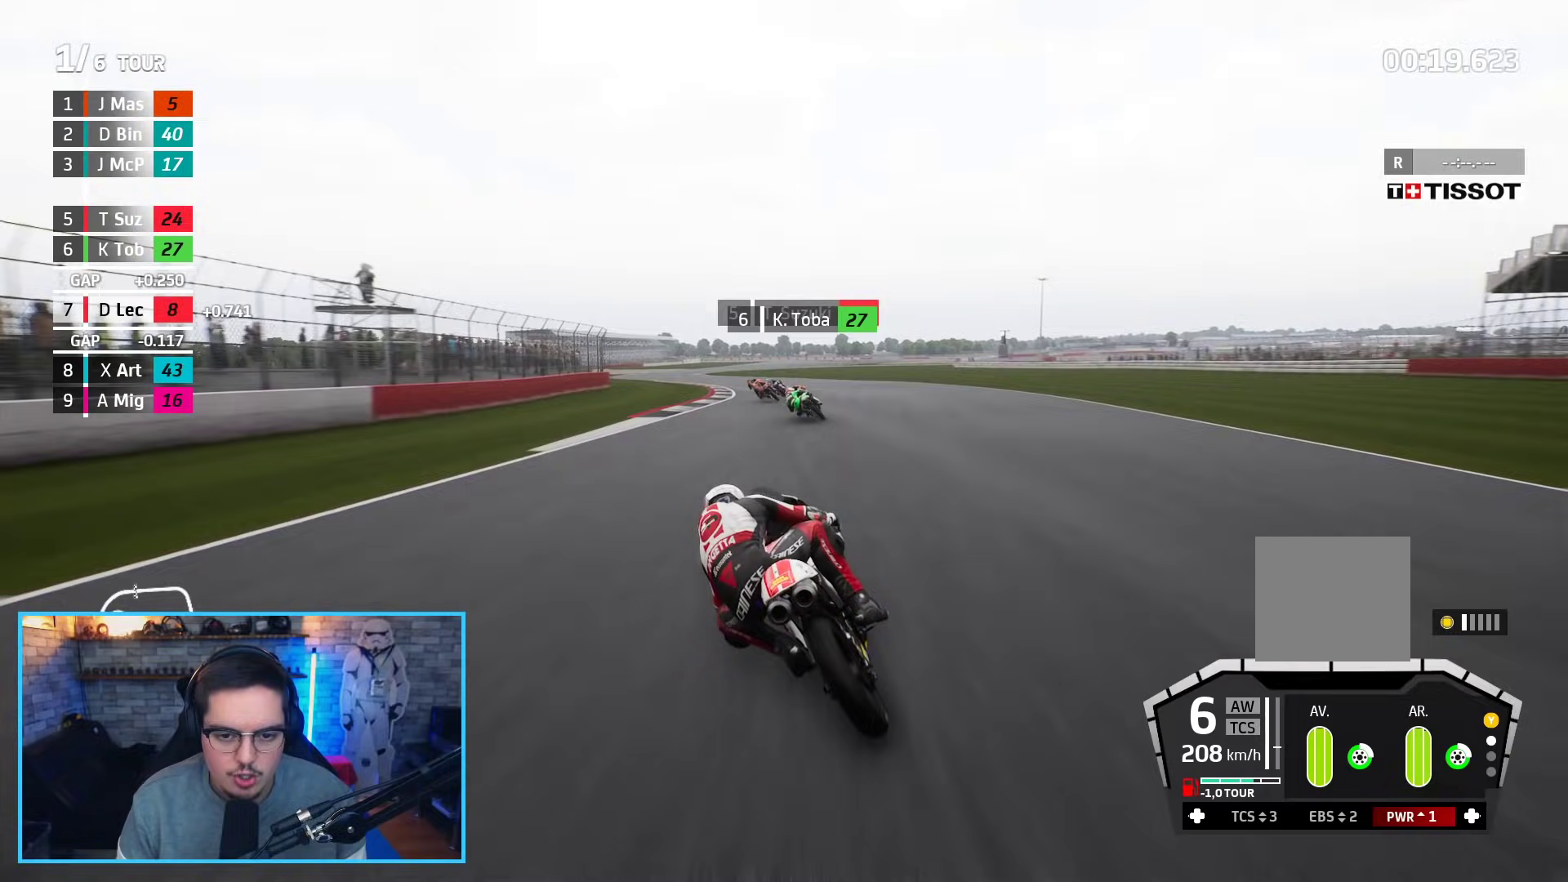
{"dt_ms": 500, "buttons": ["R2"], "left_stick": "left", "right_stick": "center", "events": []}
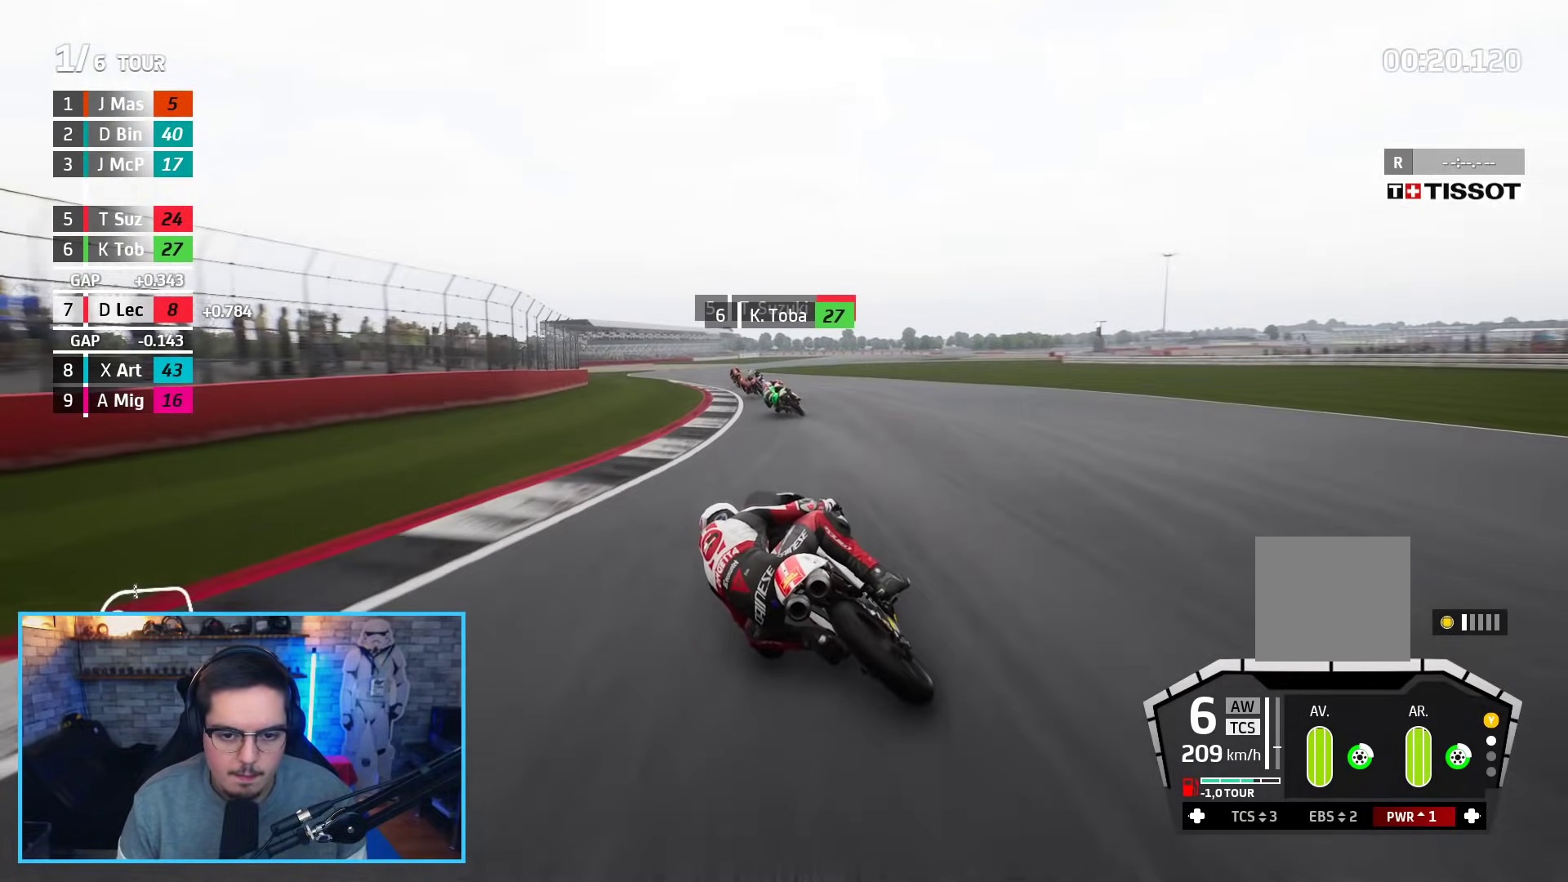
{"dt_ms": 500, "buttons": ["L2"], "left_stick": "up-right", "right_stick": "center", "events": [[117, "A", "down"], [117, "X", "down"], [133, "left_stick", "up"], [167, "L2", "down"], [217, "R2", "up"], [267, "X", "up"], [267, "left_stick", "up-right"], [383, "A", "up"]]}
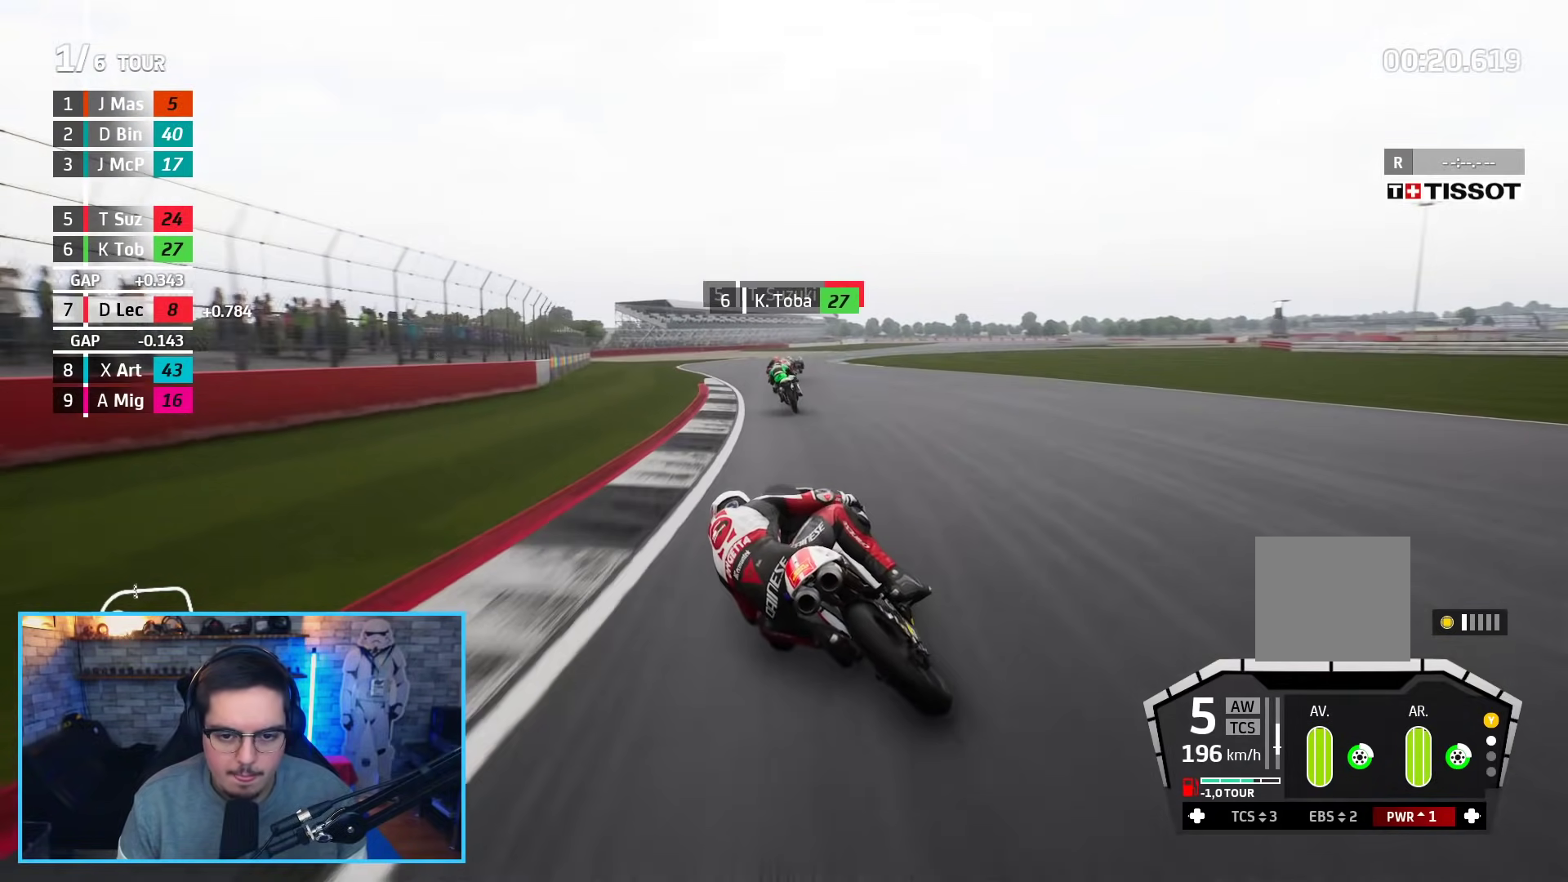
{"dt_ms": 500, "buttons": ["L2"], "left_stick": "up-right", "right_stick": "center", "events": []}
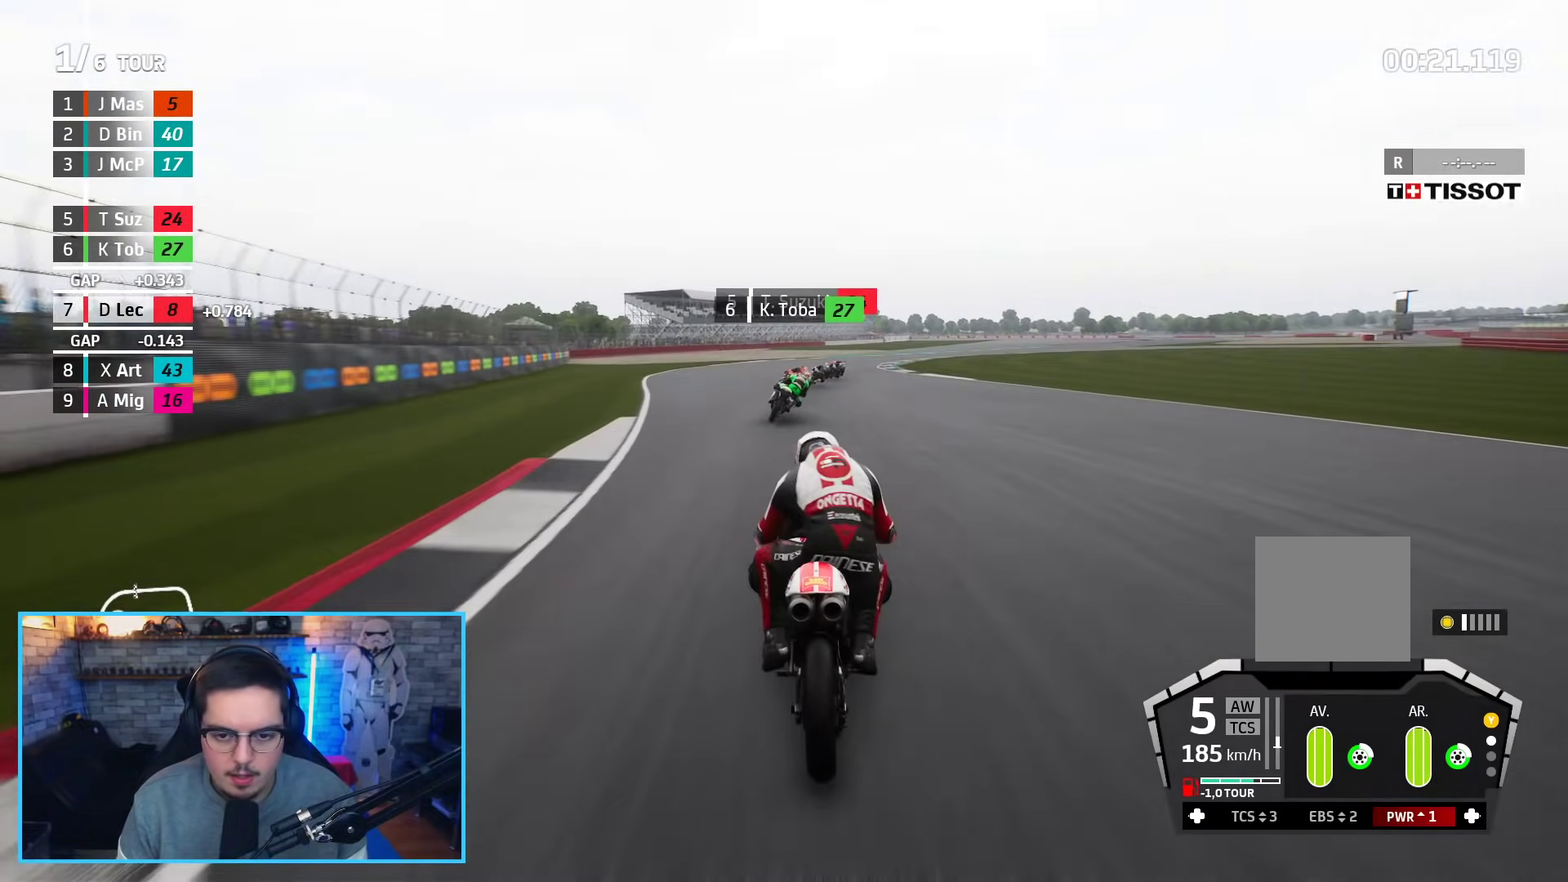
{"dt_ms": 500, "buttons": ["R2"], "left_stick": "up-right", "right_stick": "center", "events": [[117, "L2", "up"], [367, "R2", "down"]]}
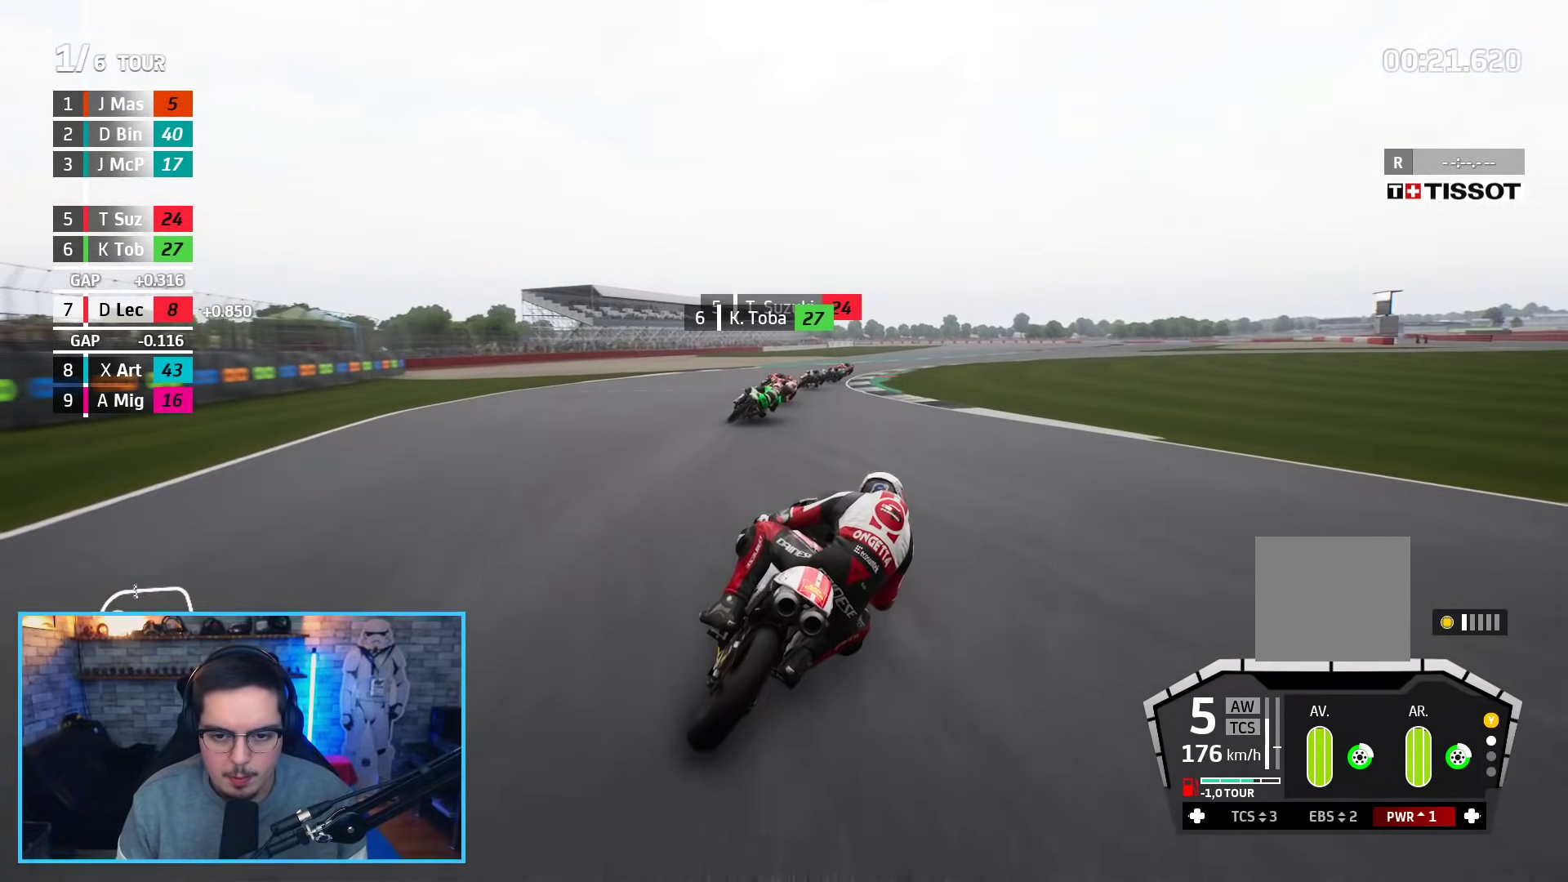
{"dt_ms": 500, "buttons": ["L2"], "left_stick": "up-right", "right_stick": "center", "events": [[183, "R2", "up"], [200, "A", "down"], [250, "X", "down"], [267, "L2", "down"], [350, "X", "up"], [417, "A", "up"]]}
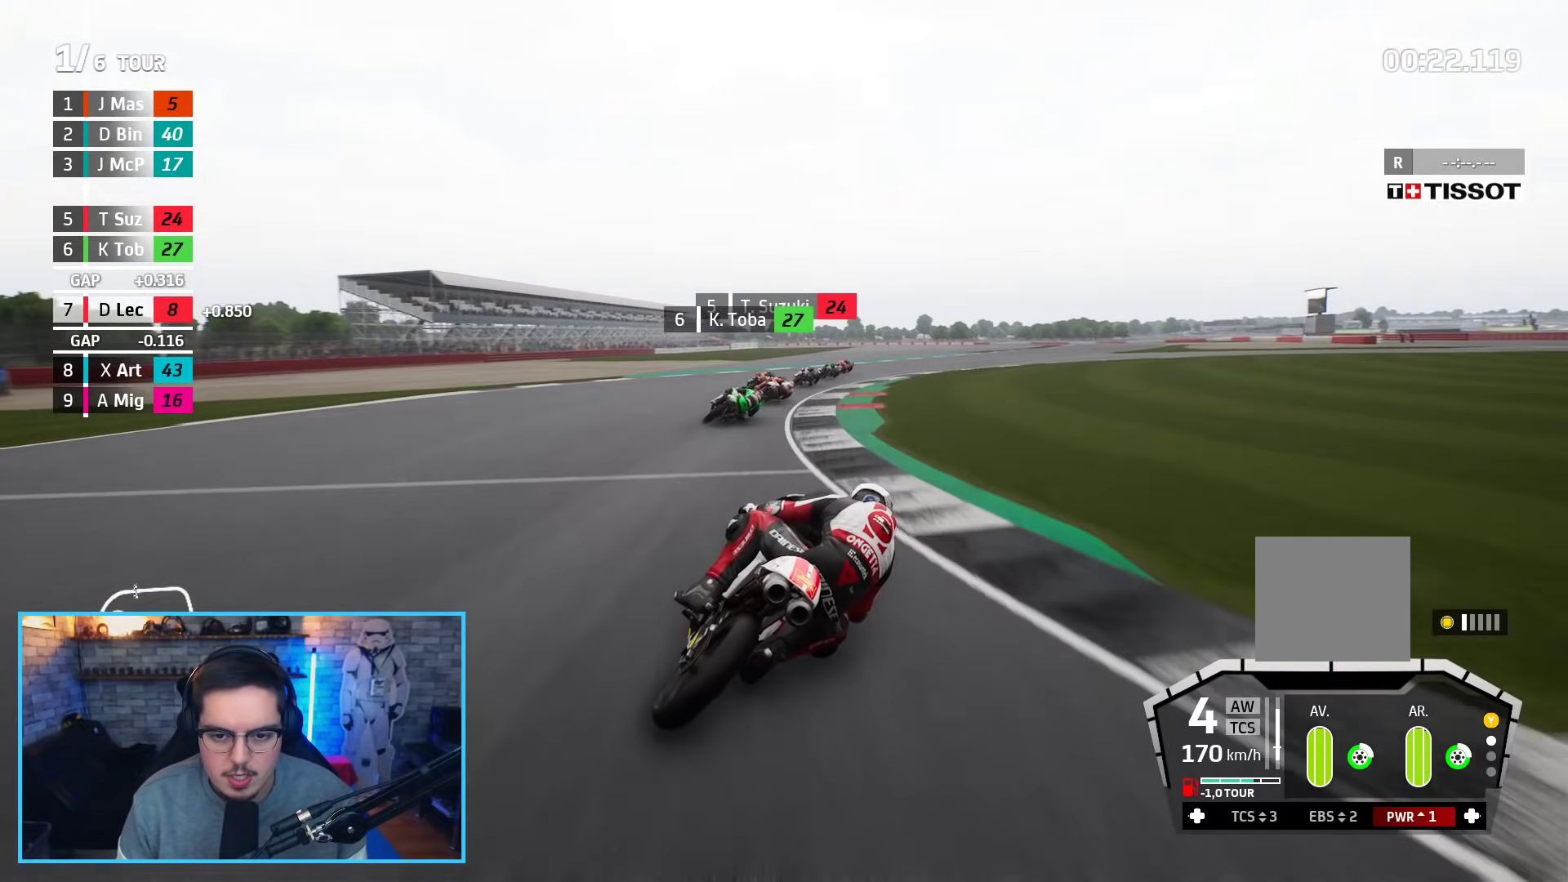
{"dt_ms": 500, "buttons": [], "left_stick": "up-right", "right_stick": "center", "events": [[433, "L2", "up"]]}
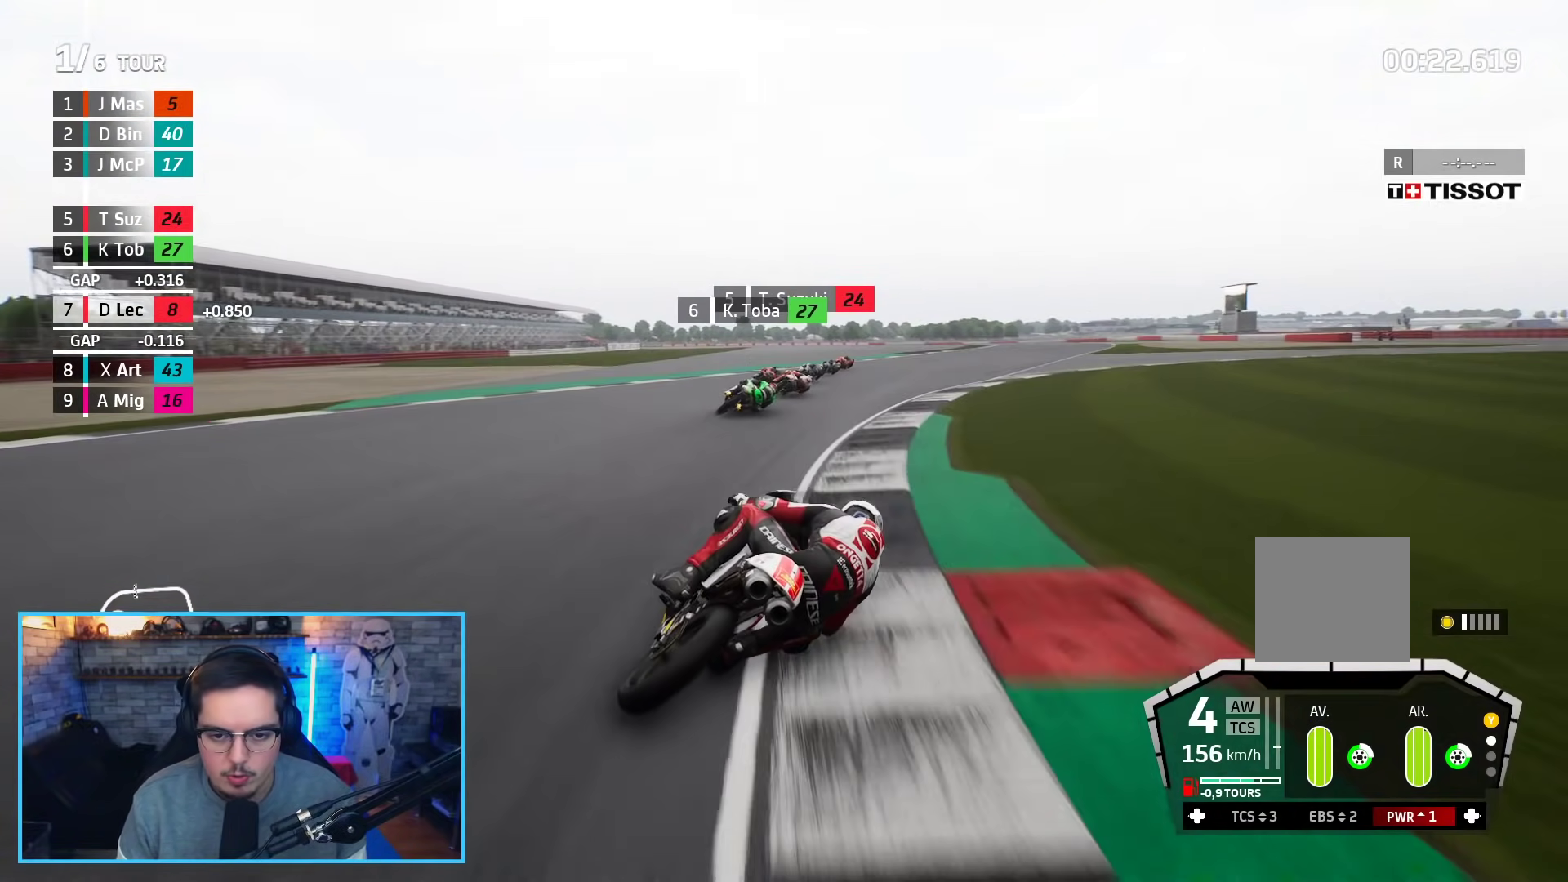
{"dt_ms": 500, "buttons": ["R2"], "left_stick": "up-right", "right_stick": "center", "events": [[100, "R2", "down"]]}
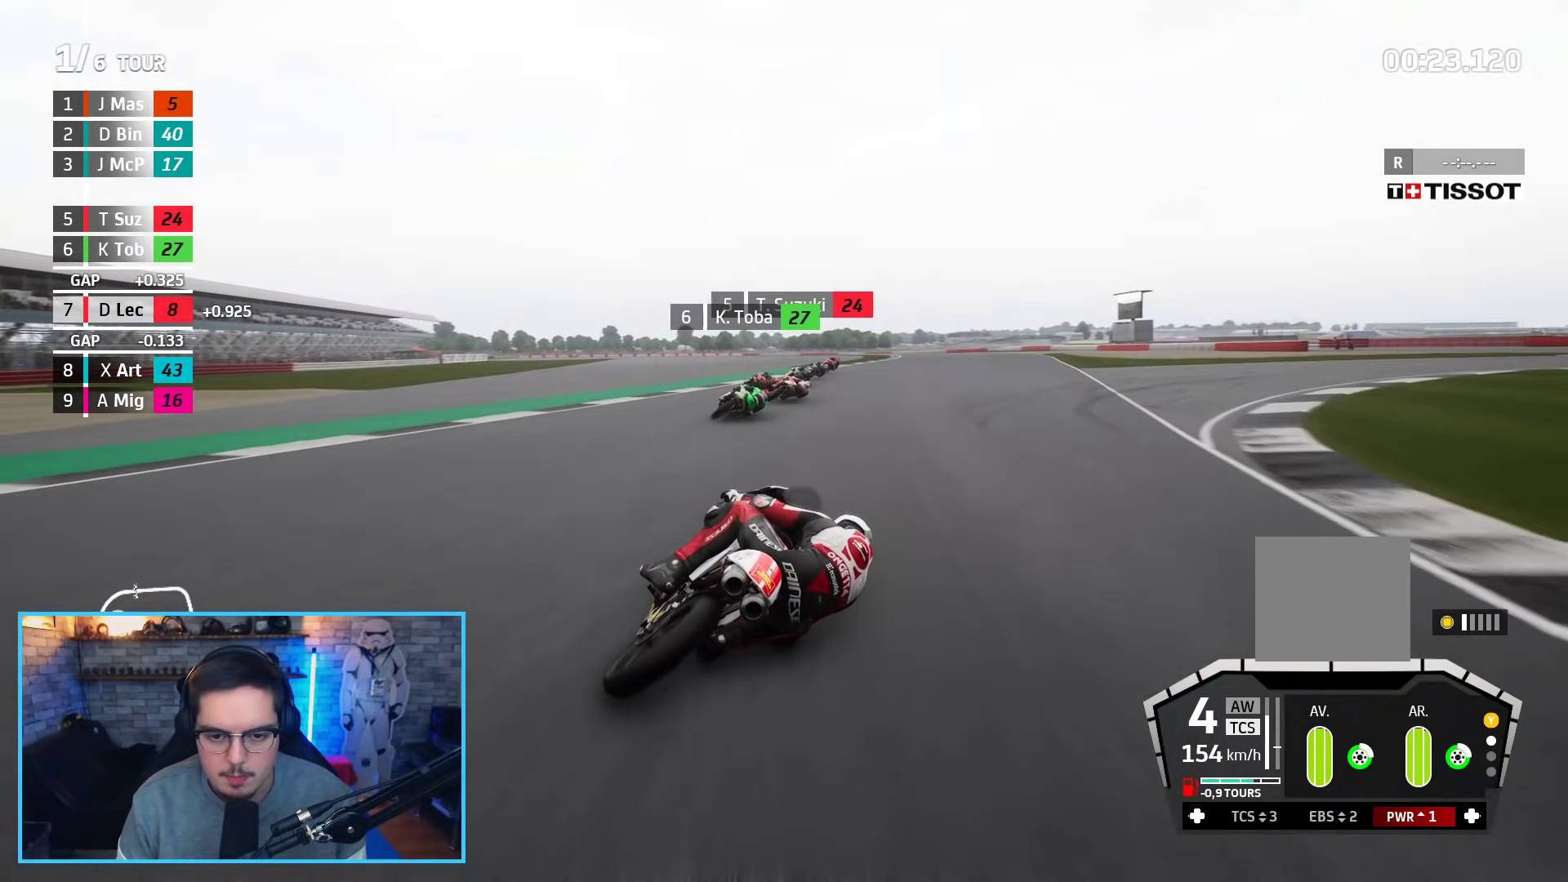
{"dt_ms": 500, "buttons": ["R2"], "left_stick": "left", "right_stick": "center", "events": [[250, "left_stick", "up"], [350, "left_stick", "up-left"], [500, "left_stick", "left"]]}